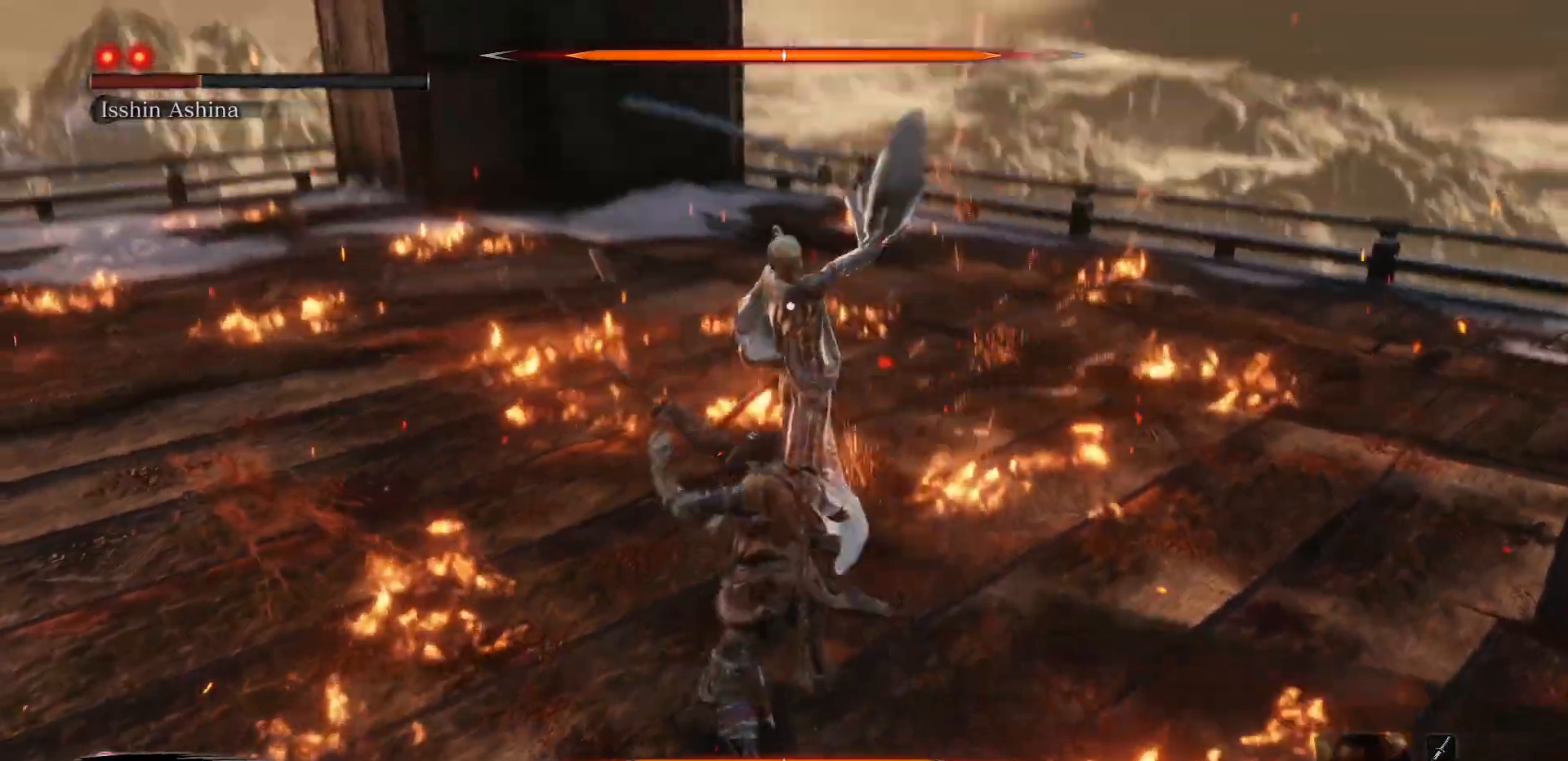
Gameplay with a controller (Xbox layout); each line is a JSON object with the inputs held at the frame after it. "events" lists button and stick changes between this image and that frame as [ms after this image, input, new state], when the widget could be followed in between. Not read: L3.
{"buttons": [], "left_stick": "right", "right_stick": "center", "events": [[100, "R1", "up"], [200, "left_stick", "right"]]}
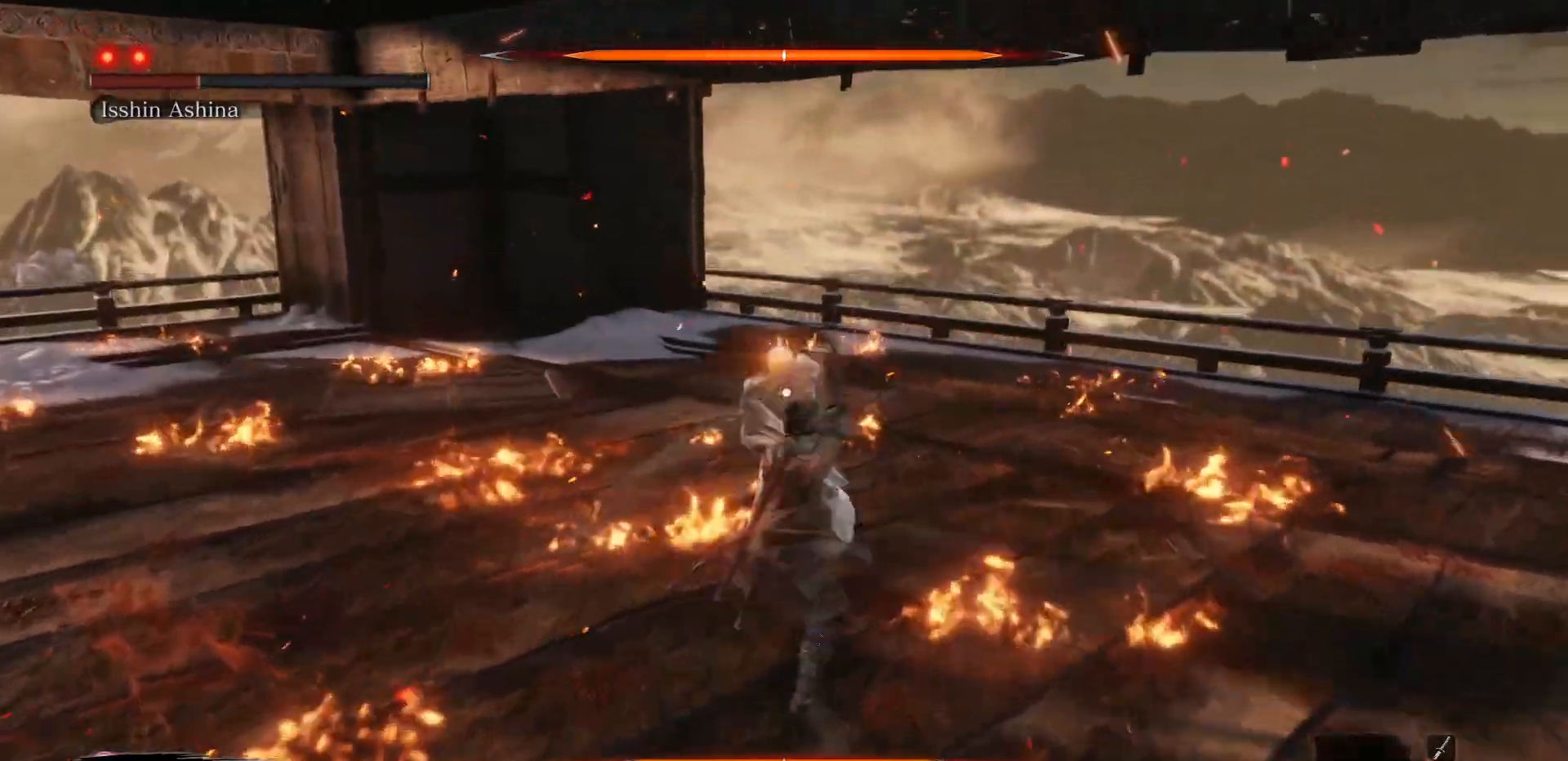
{"buttons": [], "left_stick": "down", "right_stick": "center", "events": [[100, "left_stick", "center"], [117, "R1", "down"], [317, "R1", "up"], [383, "left_stick", "down"]]}
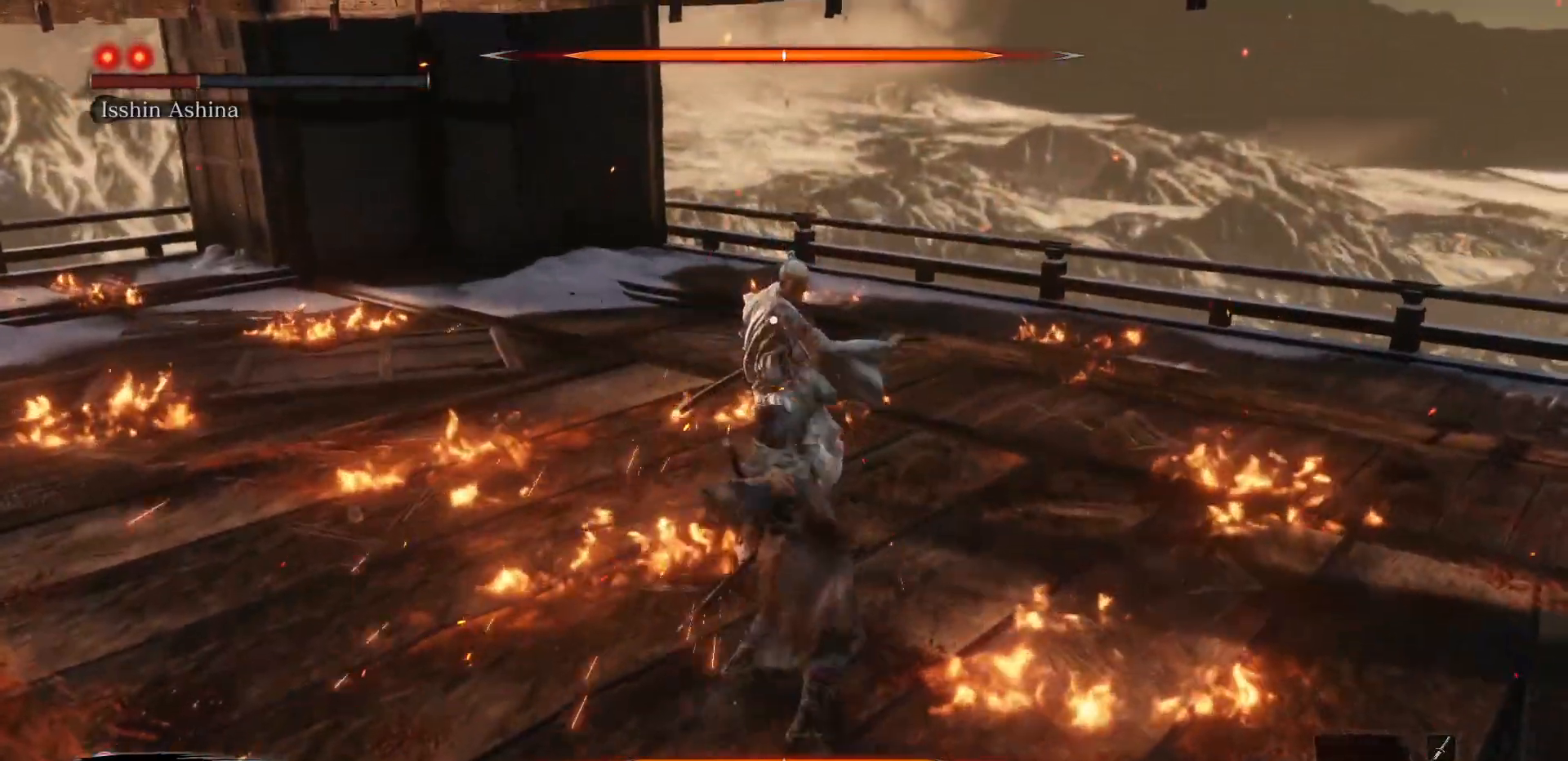
{"buttons": [], "left_stick": "center", "right_stick": "center", "events": [[100, "left_stick", "center"]]}
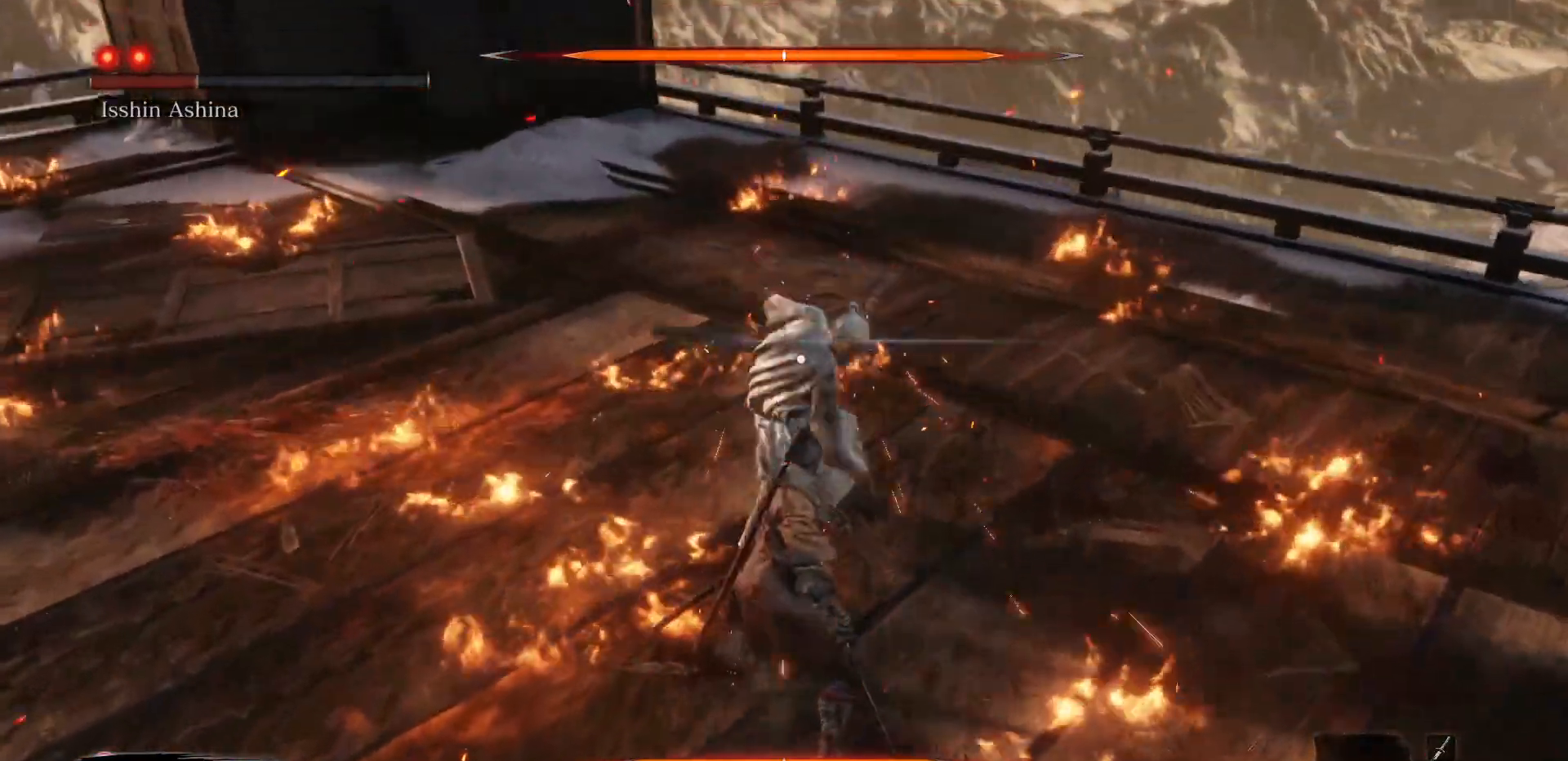
{"buttons": [], "left_stick": "center", "right_stick": "center", "events": [[117, "L1", "down"], [250, "L1", "up"]]}
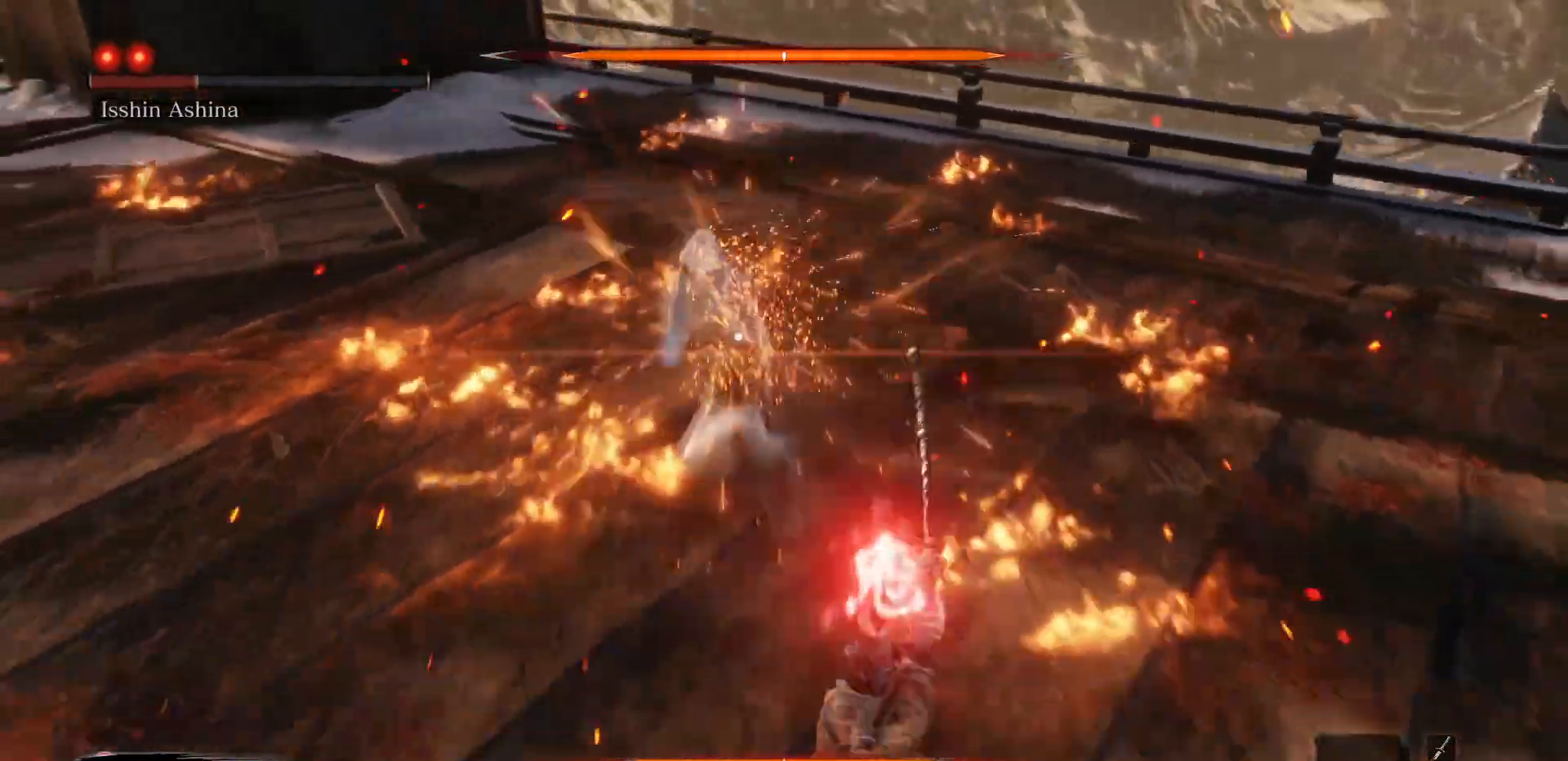
{"buttons": [], "left_stick": "center", "right_stick": "center", "events": [[183, "A", "down"], [333, "A", "up"]]}
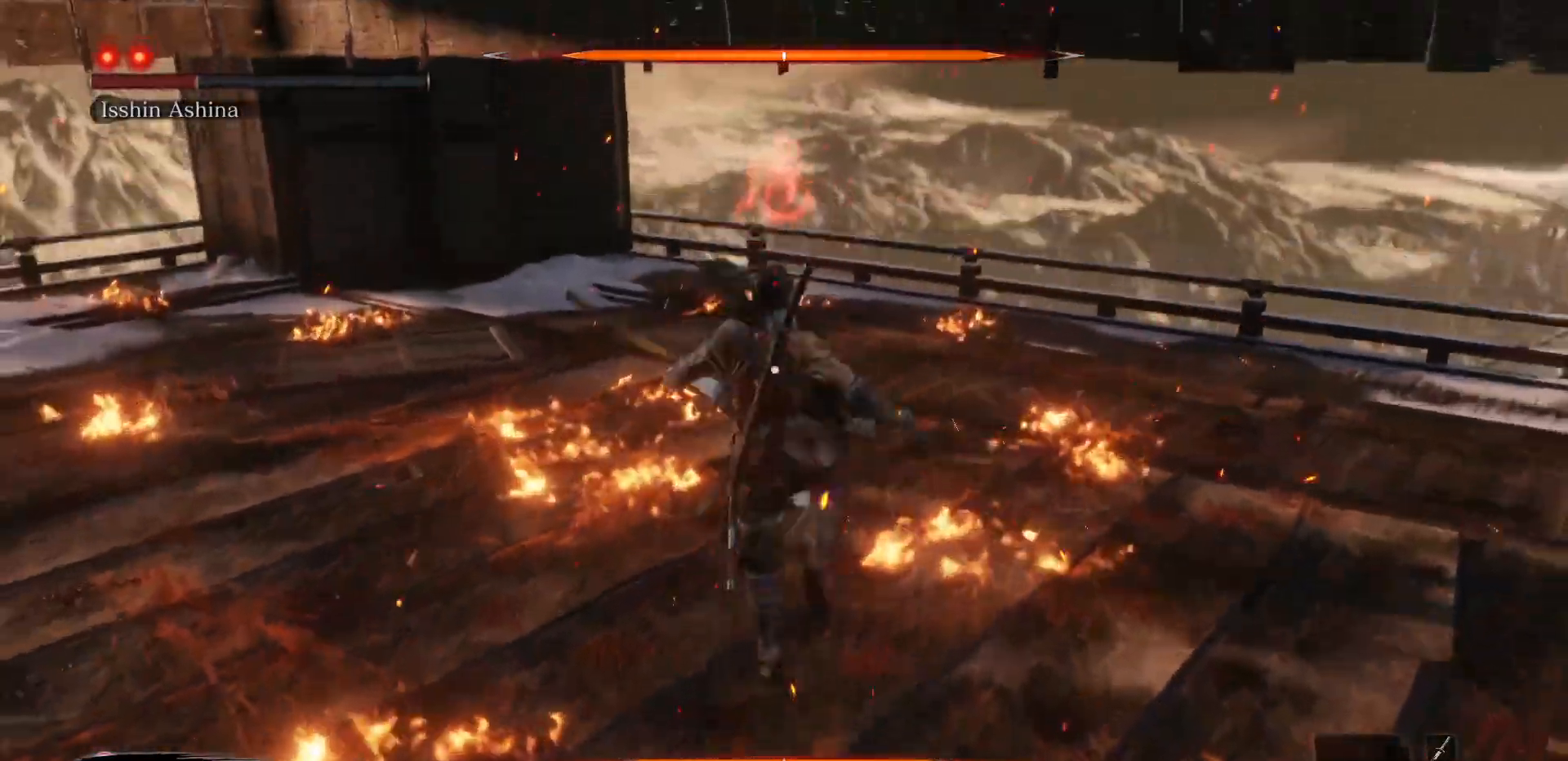
{"buttons": [], "left_stick": "center", "right_stick": "center", "events": [[133, "R1", "down"], [233, "R1", "up"], [383, "R1", "down"], [483, "R1", "up"]]}
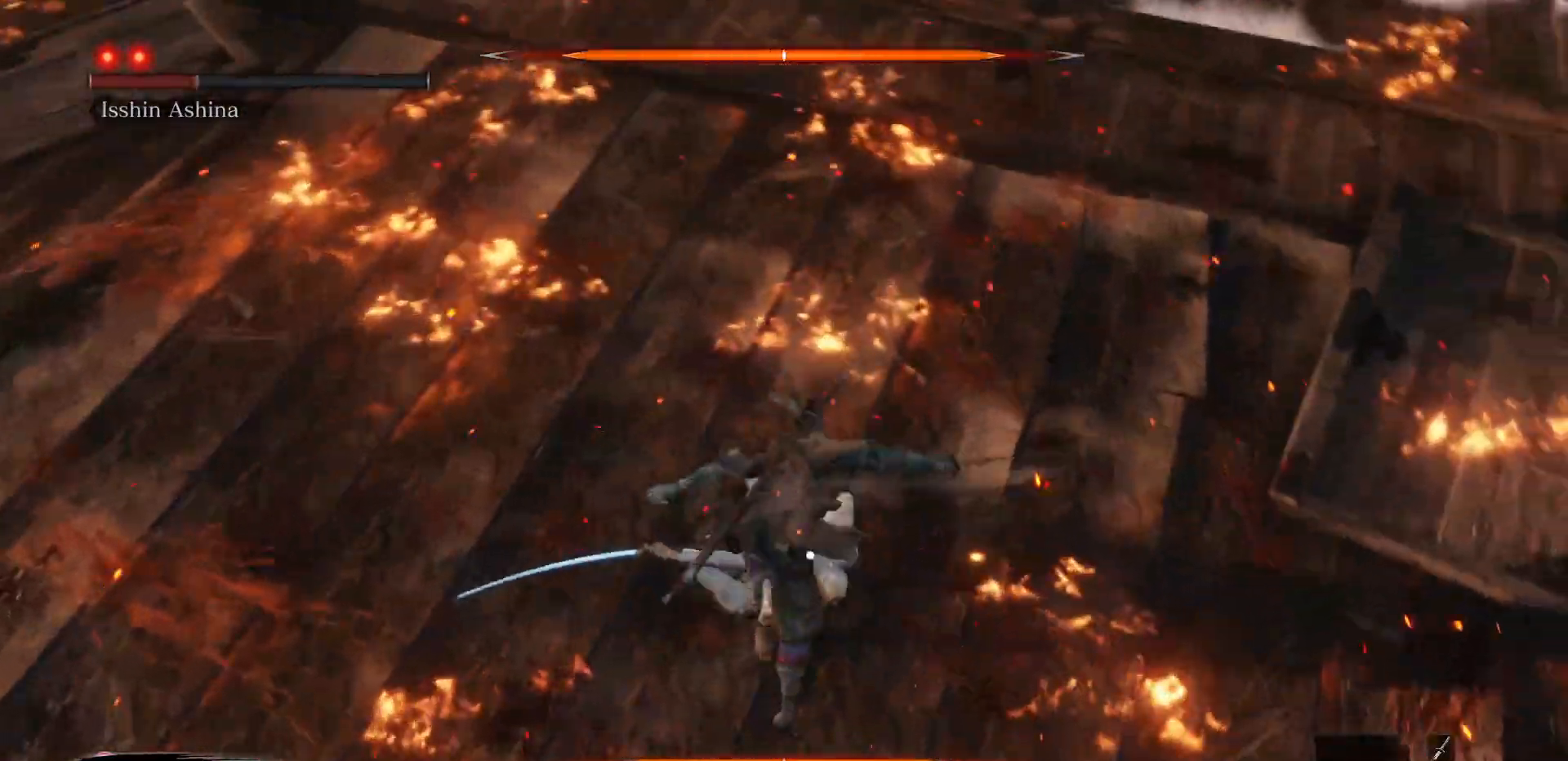
{"buttons": [], "left_stick": "center", "right_stick": "center", "events": [[117, "R1", "down"], [233, "R1", "up"], [367, "R1", "down"], [483, "R1", "up"]]}
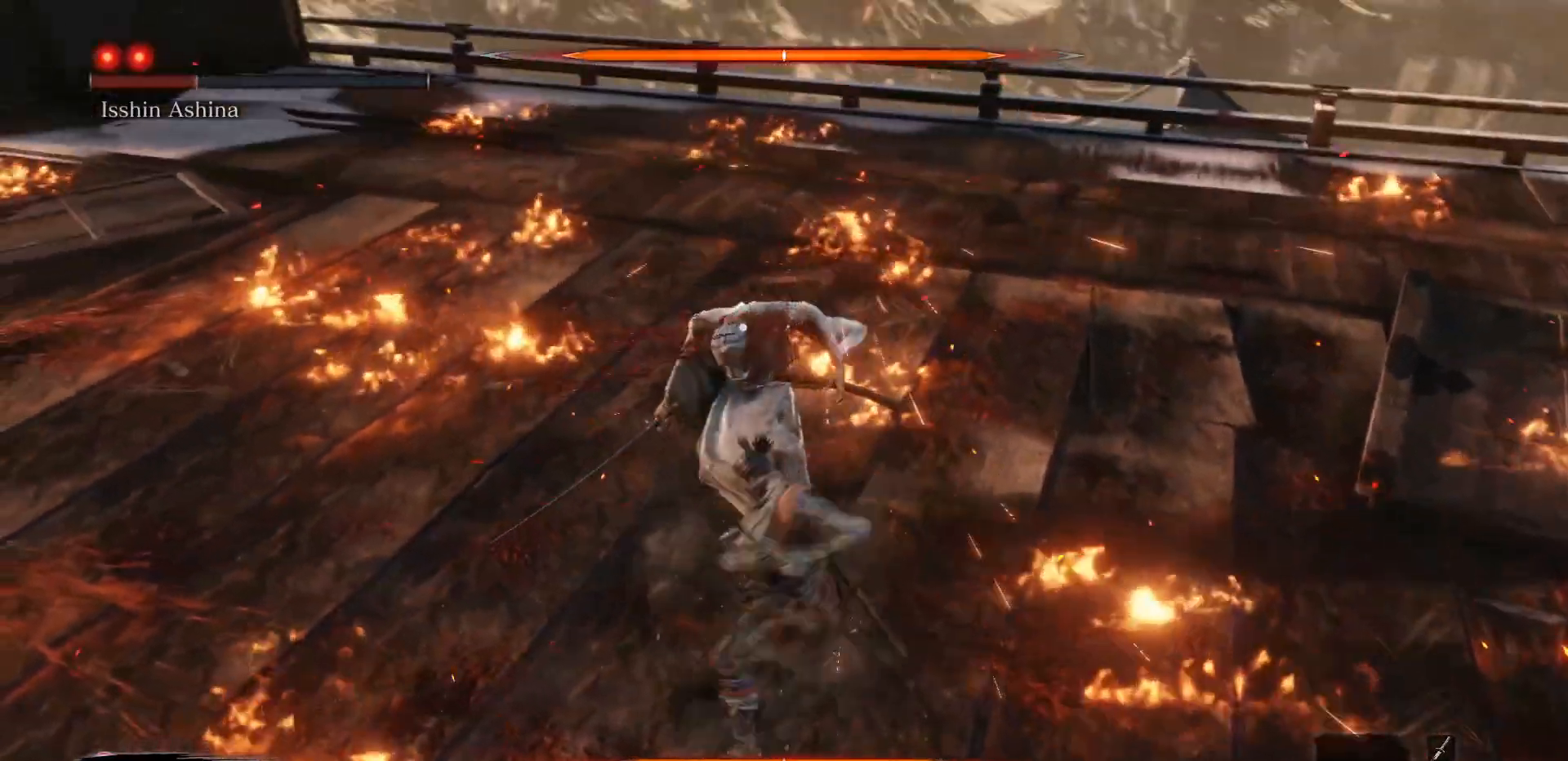
{"buttons": ["R1"], "left_stick": "down-right", "right_stick": "center", "events": [[167, "left_stick", "down-right"], [467, "R1", "down"]]}
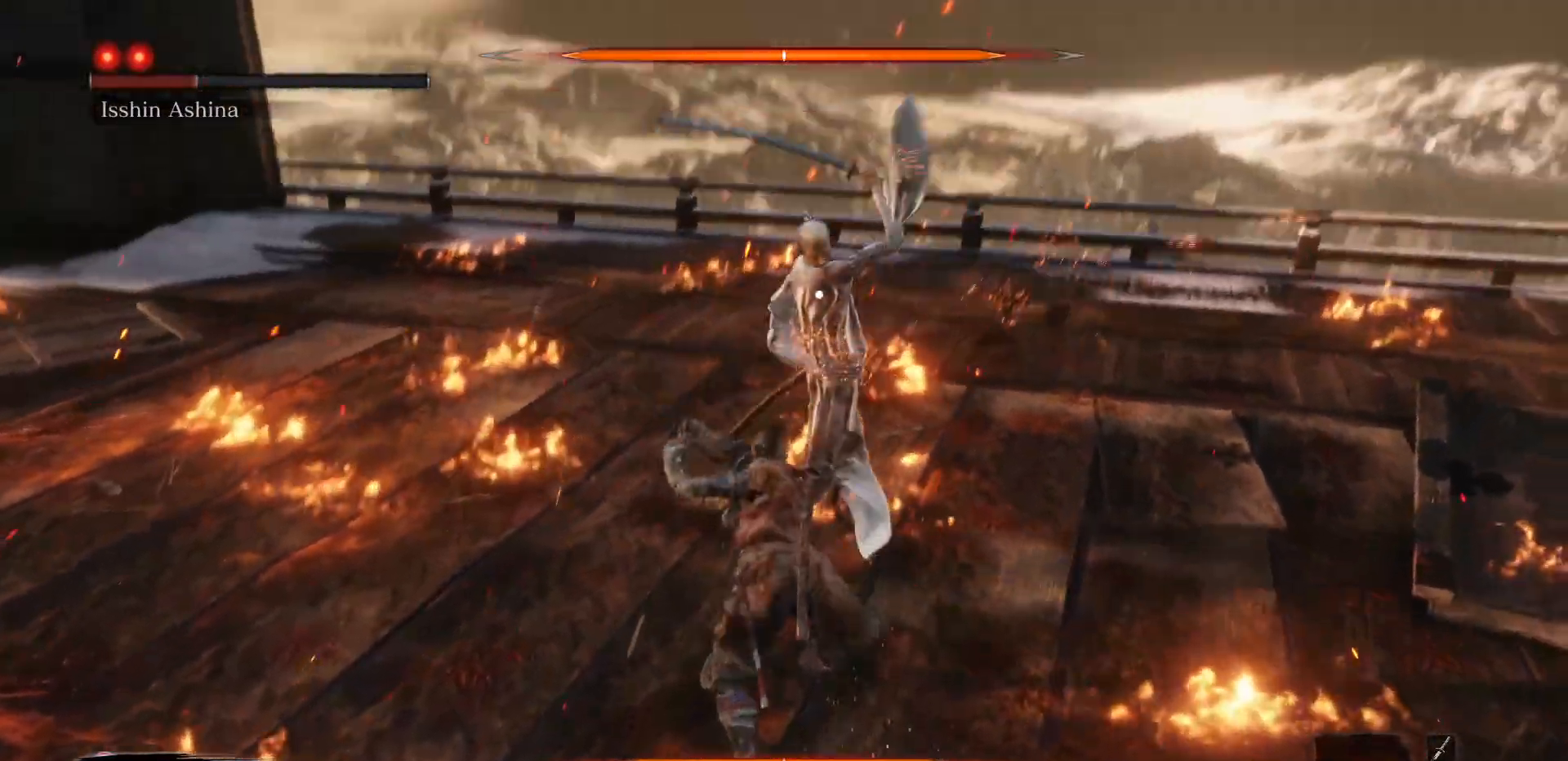
{"buttons": [], "left_stick": "right", "right_stick": "center", "events": [[17, "left_stick", "center"], [117, "R1", "up"], [200, "left_stick", "right"]]}
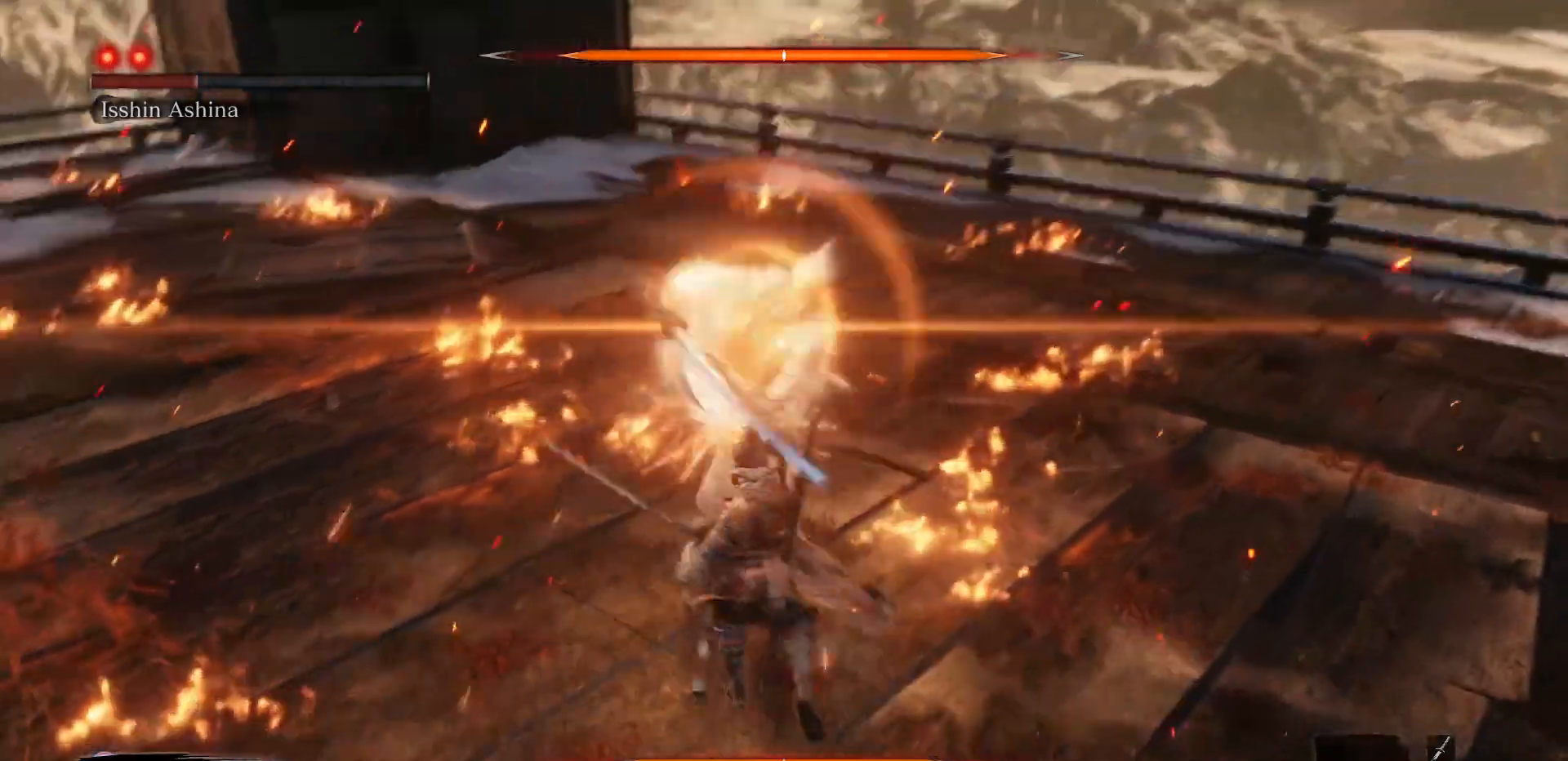
{"buttons": ["L1"], "left_stick": "center", "right_stick": "center", "events": [[17, "left_stick", "center"], [400, "L1", "down"]]}
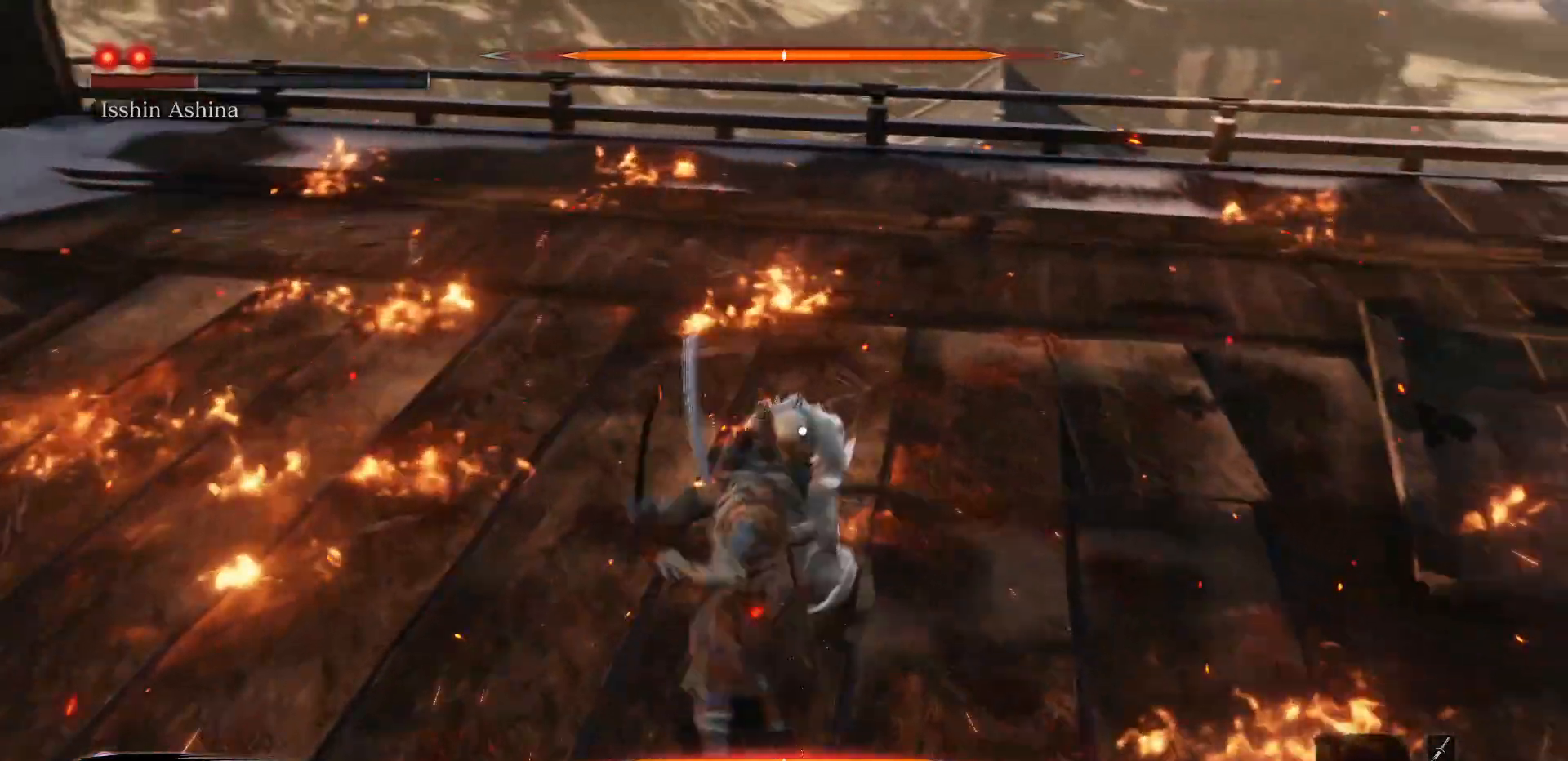
{"buttons": [], "left_stick": "down-right", "right_stick": "center", "events": [[33, "L1", "up"], [100, "R1", "down"], [233, "R1", "up"], [467, "left_stick", "down-right"]]}
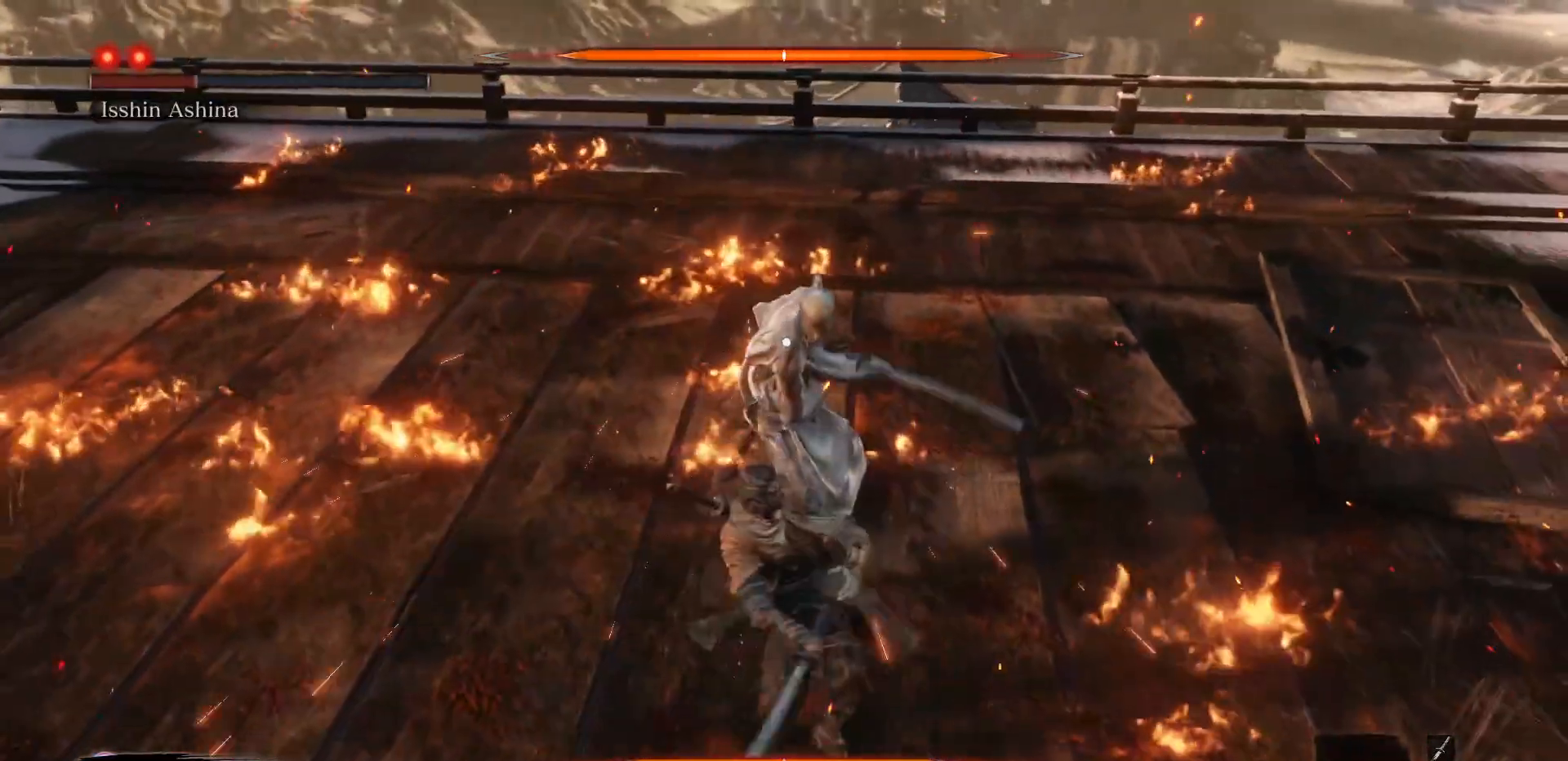
{"buttons": [], "left_stick": "down-right", "right_stick": "center", "events": []}
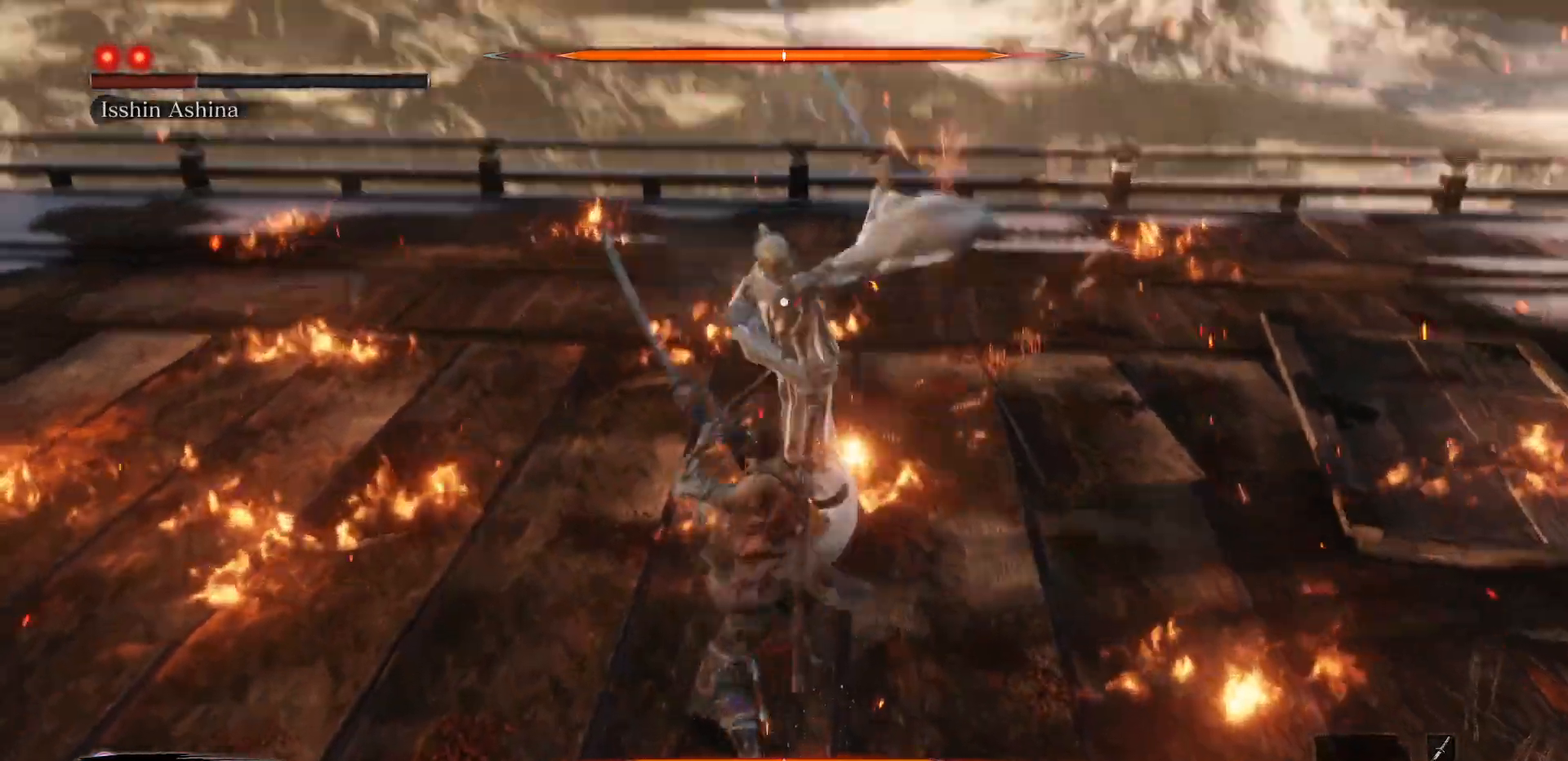
{"buttons": [], "left_stick": "down-right", "right_stick": "center", "events": [[17, "R1", "down"], [133, "left_stick", "center"], [183, "R1", "up"], [317, "left_stick", "down-right"]]}
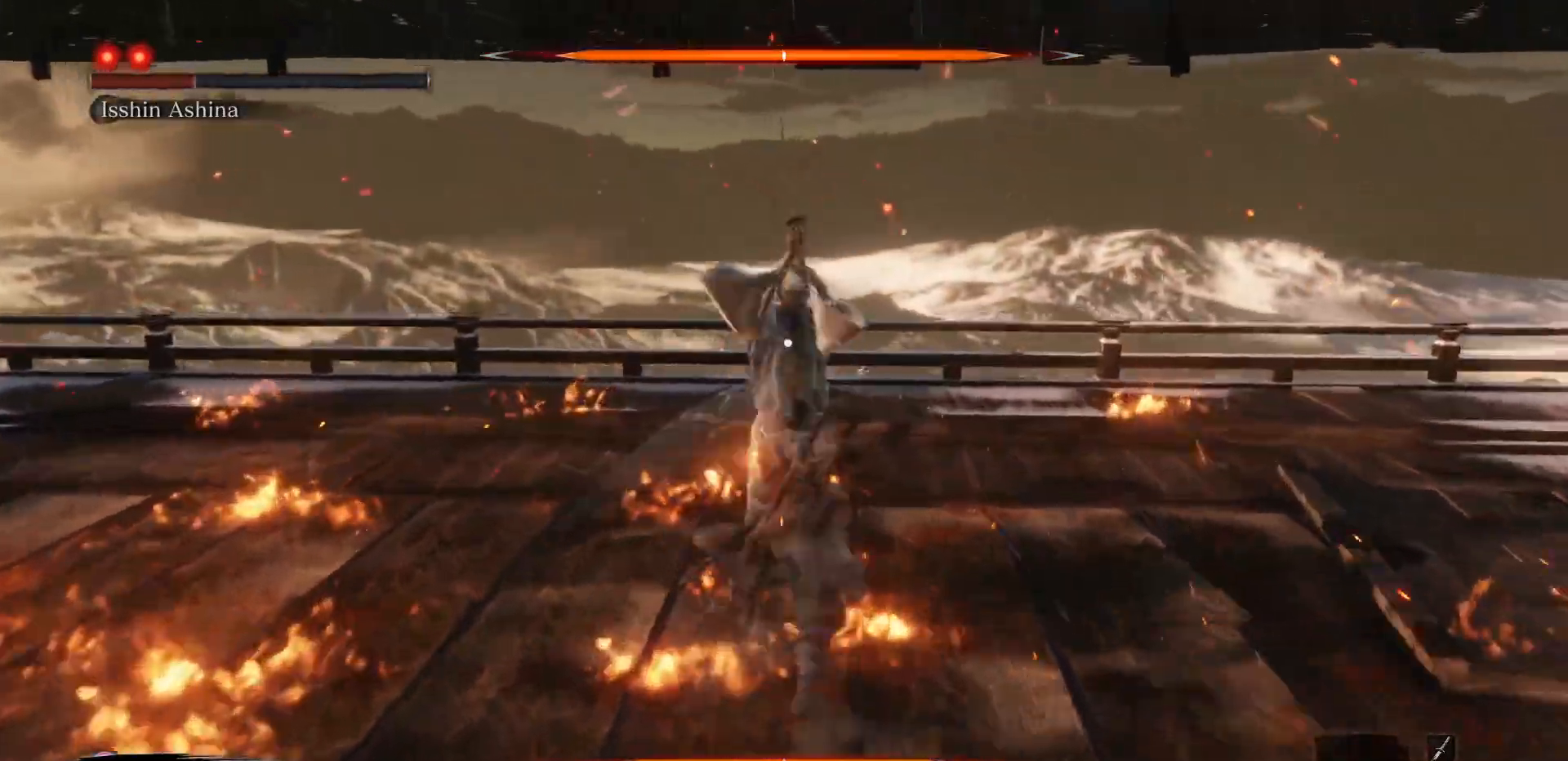
{"buttons": [], "left_stick": "center", "right_stick": "center", "events": [[167, "R1", "down"], [167, "left_stick", "center"], [367, "R1", "up"]]}
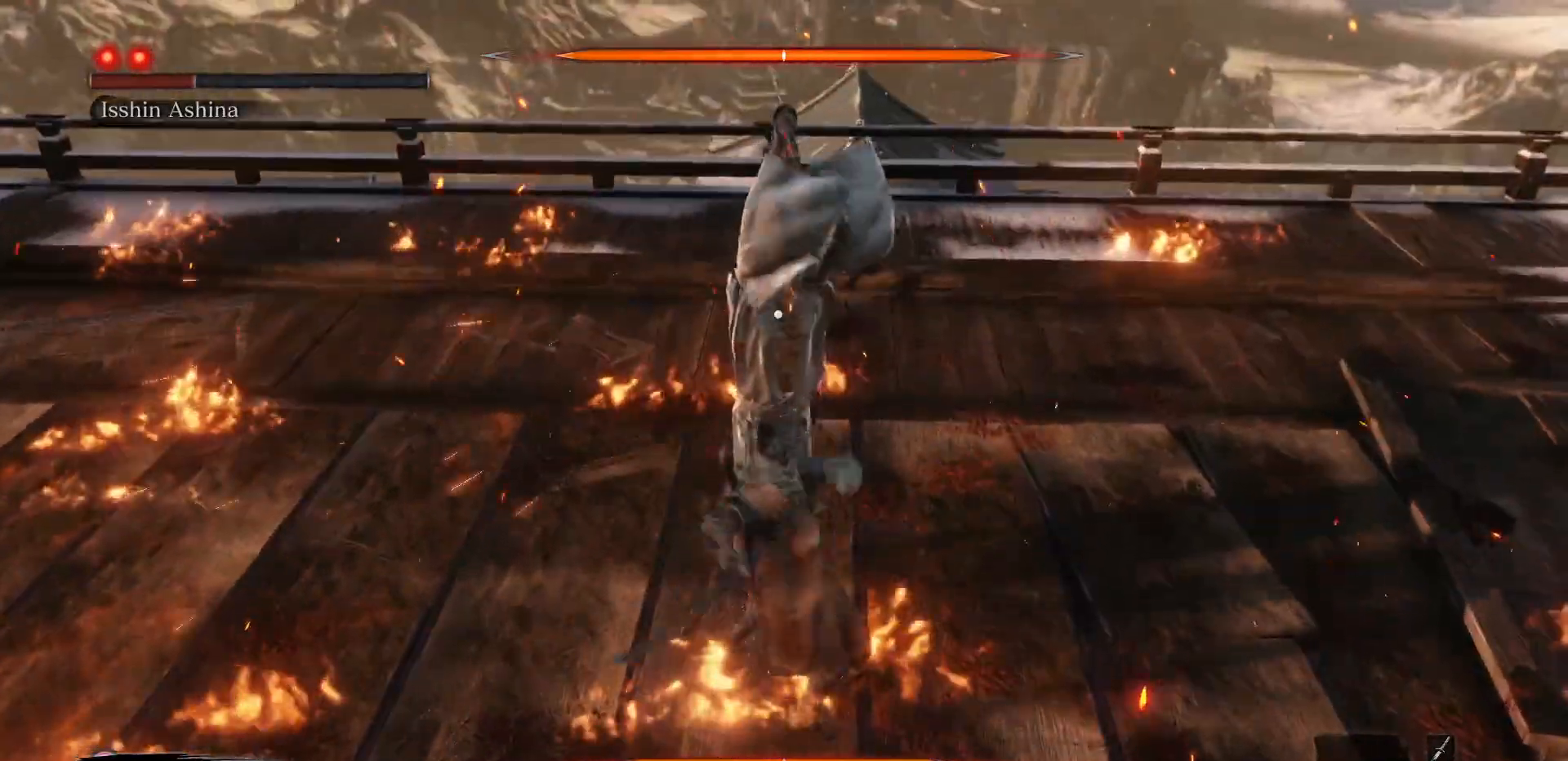
{"buttons": ["B"], "left_stick": "up-right", "right_stick": "center", "events": [[300, "left_stick", "right"], [350, "left_stick", "up-right"], [483, "B", "down"]]}
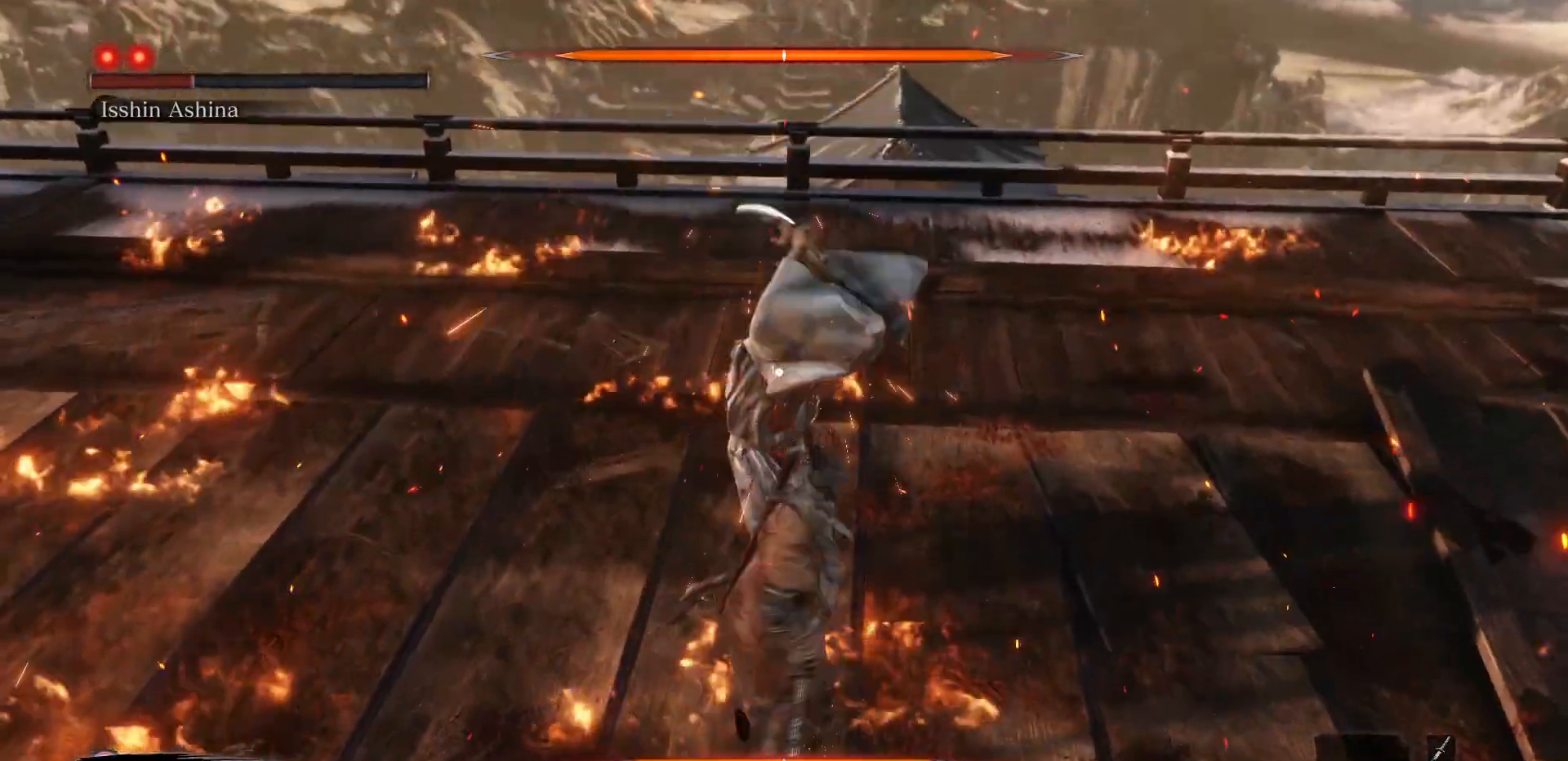
{"buttons": [], "left_stick": "up-right", "right_stick": "center", "events": [[100, "B", "up"]]}
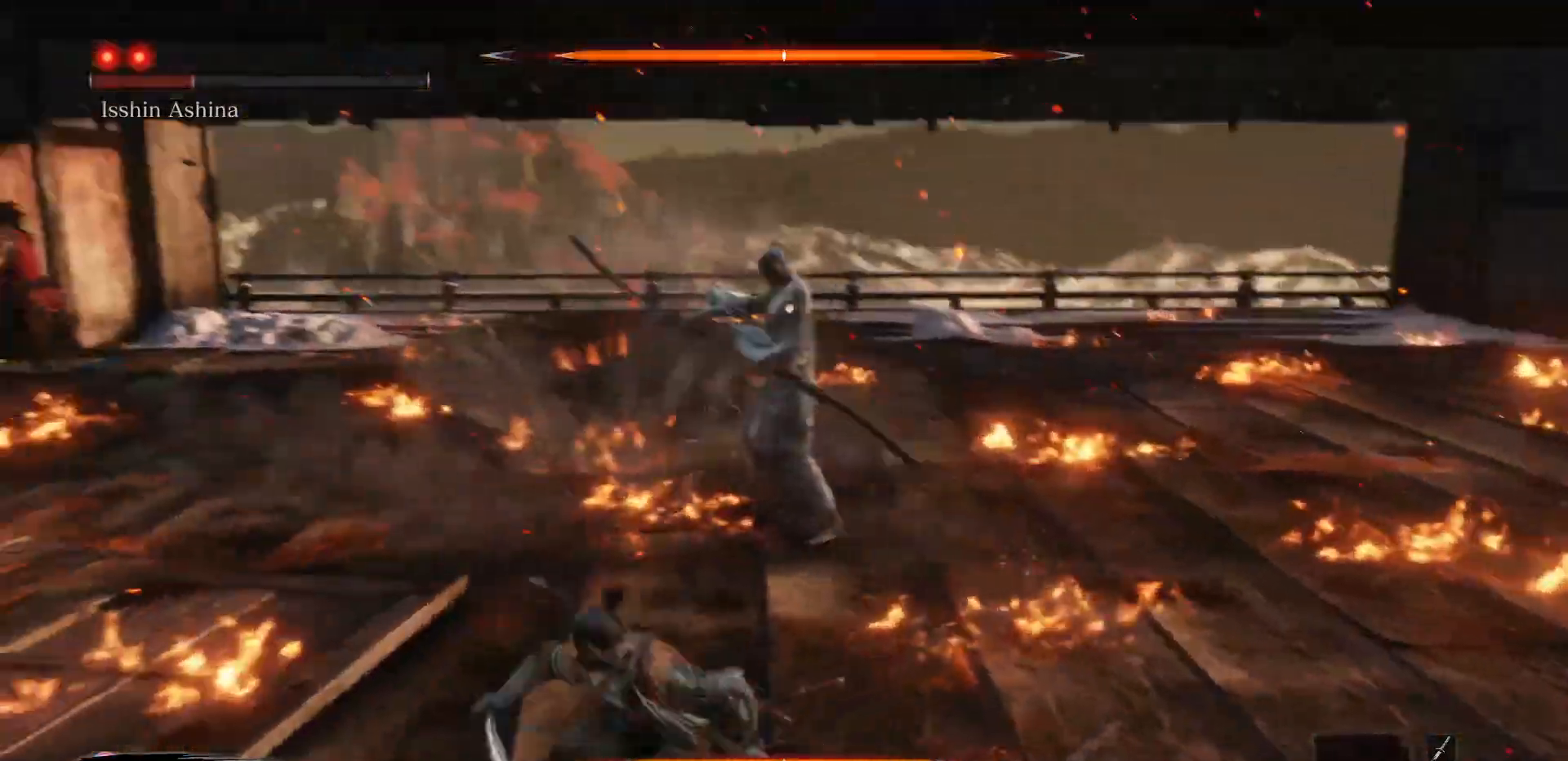
{"buttons": [], "left_stick": "up-right", "right_stick": "center", "events": [[367, "B", "down"], [483, "B", "up"]]}
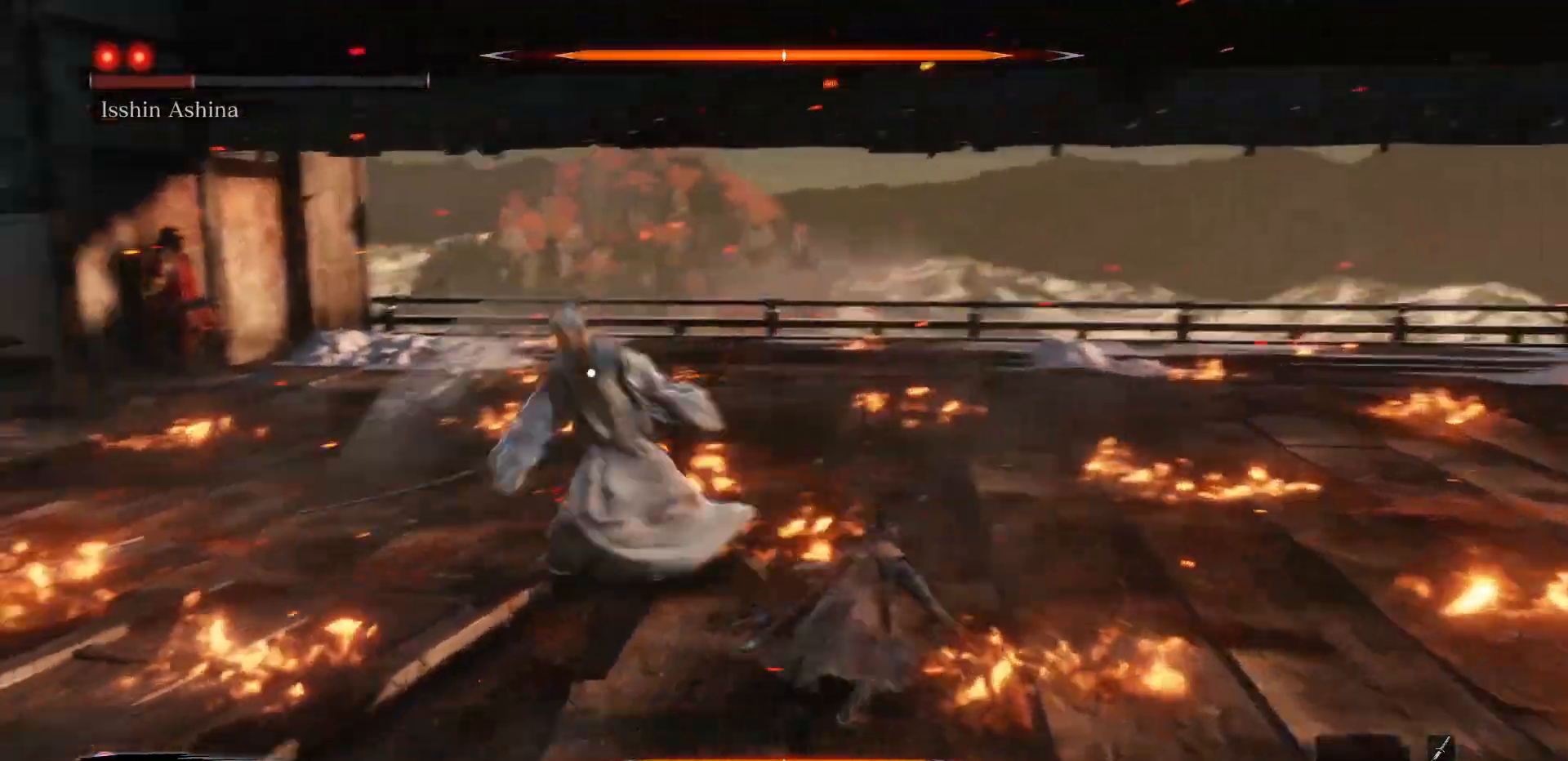
{"buttons": ["R1"], "left_stick": "center", "right_stick": "center", "events": [[167, "R1", "down"], [283, "left_stick", "center"]]}
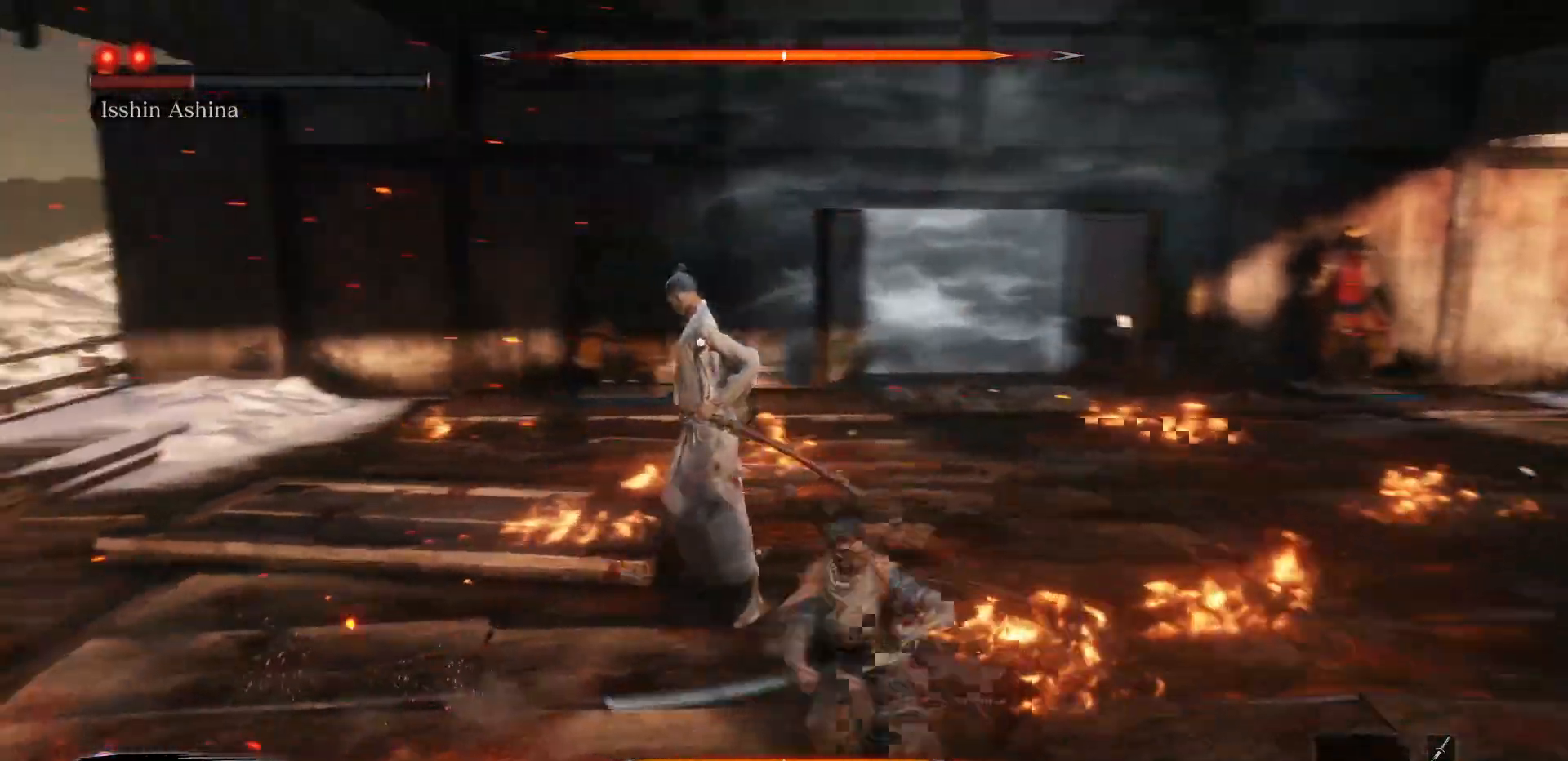
{"buttons": ["R1"], "left_stick": "center", "right_stick": "center", "events": []}
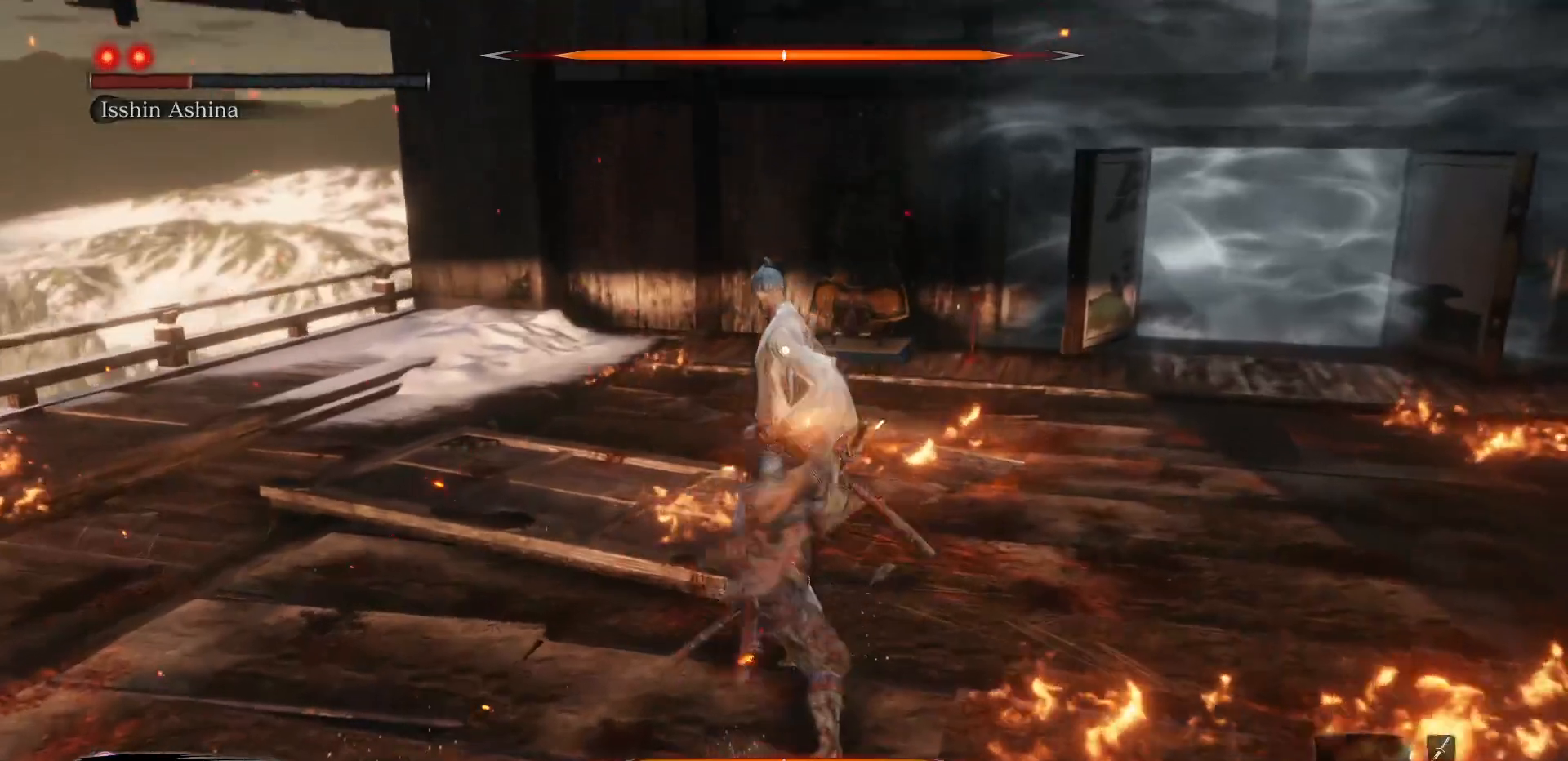
{"buttons": [], "left_stick": "center", "right_stick": "center", "events": [[150, "R1", "up"], [283, "R1", "down"], [433, "R1", "up"]]}
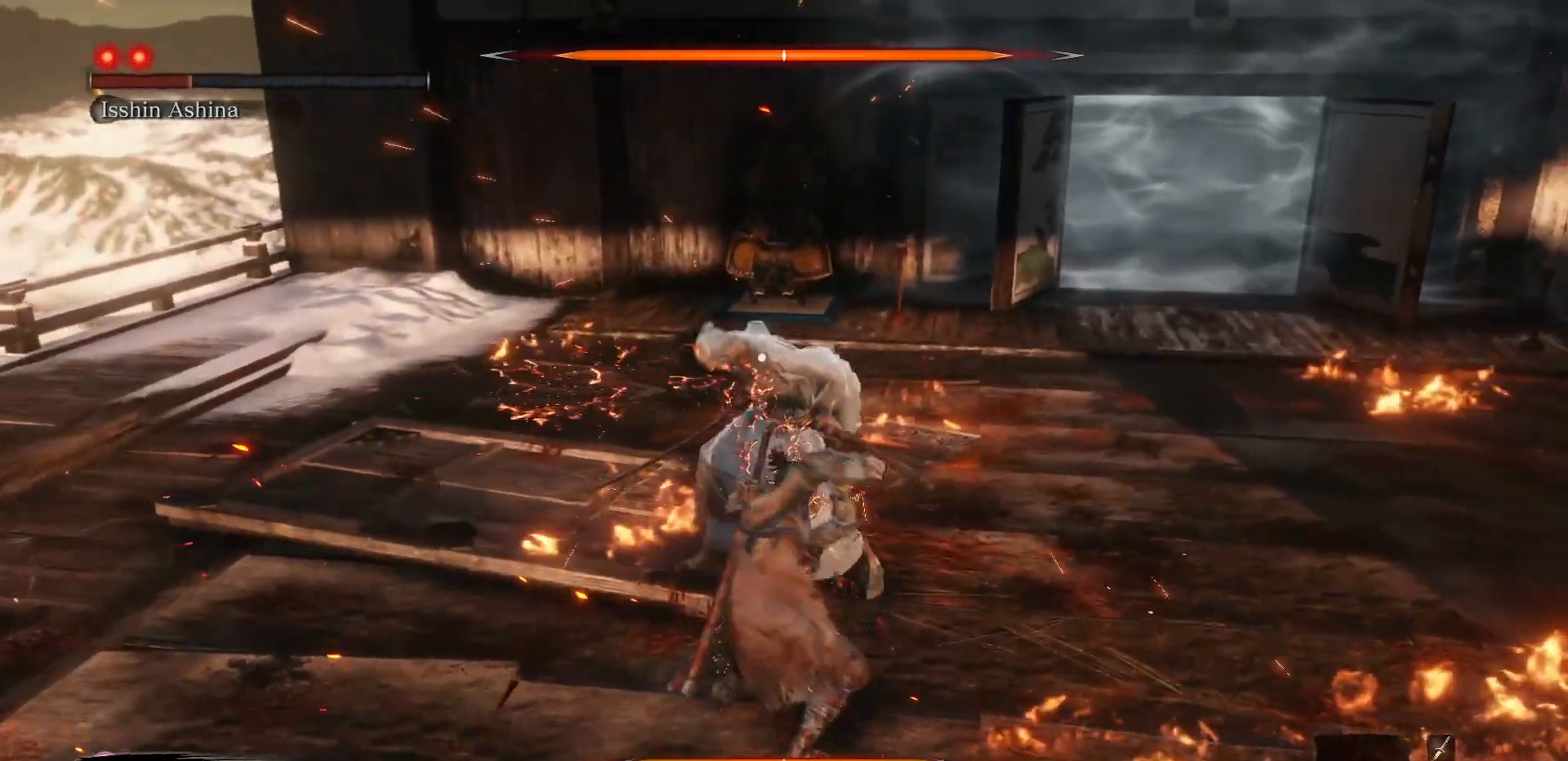
{"buttons": ["R1"], "left_stick": "center", "right_stick": "center", "events": [[450, "R1", "down"]]}
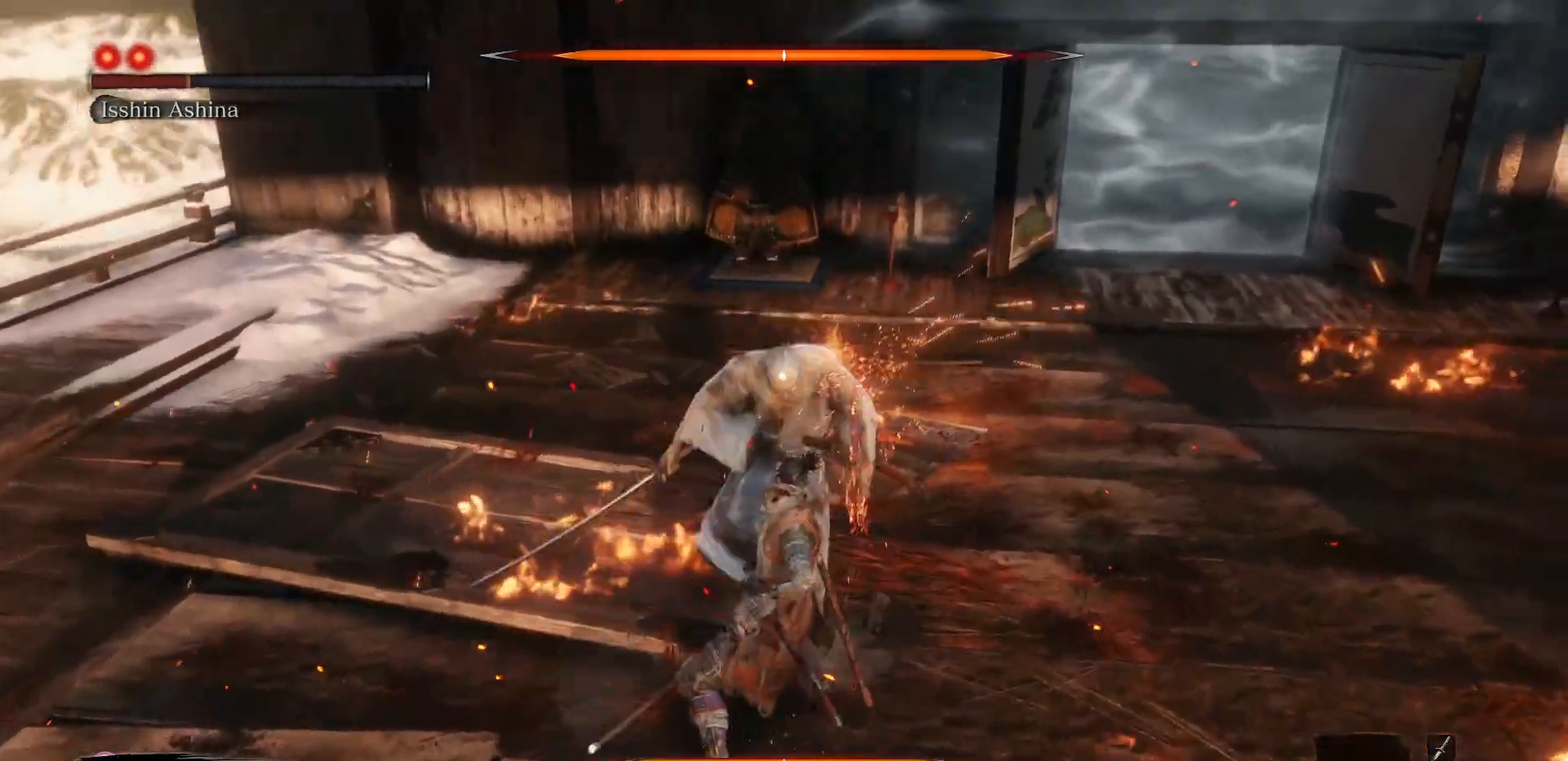
{"buttons": [], "left_stick": "center", "right_stick": "center", "events": [[67, "R1", "up"]]}
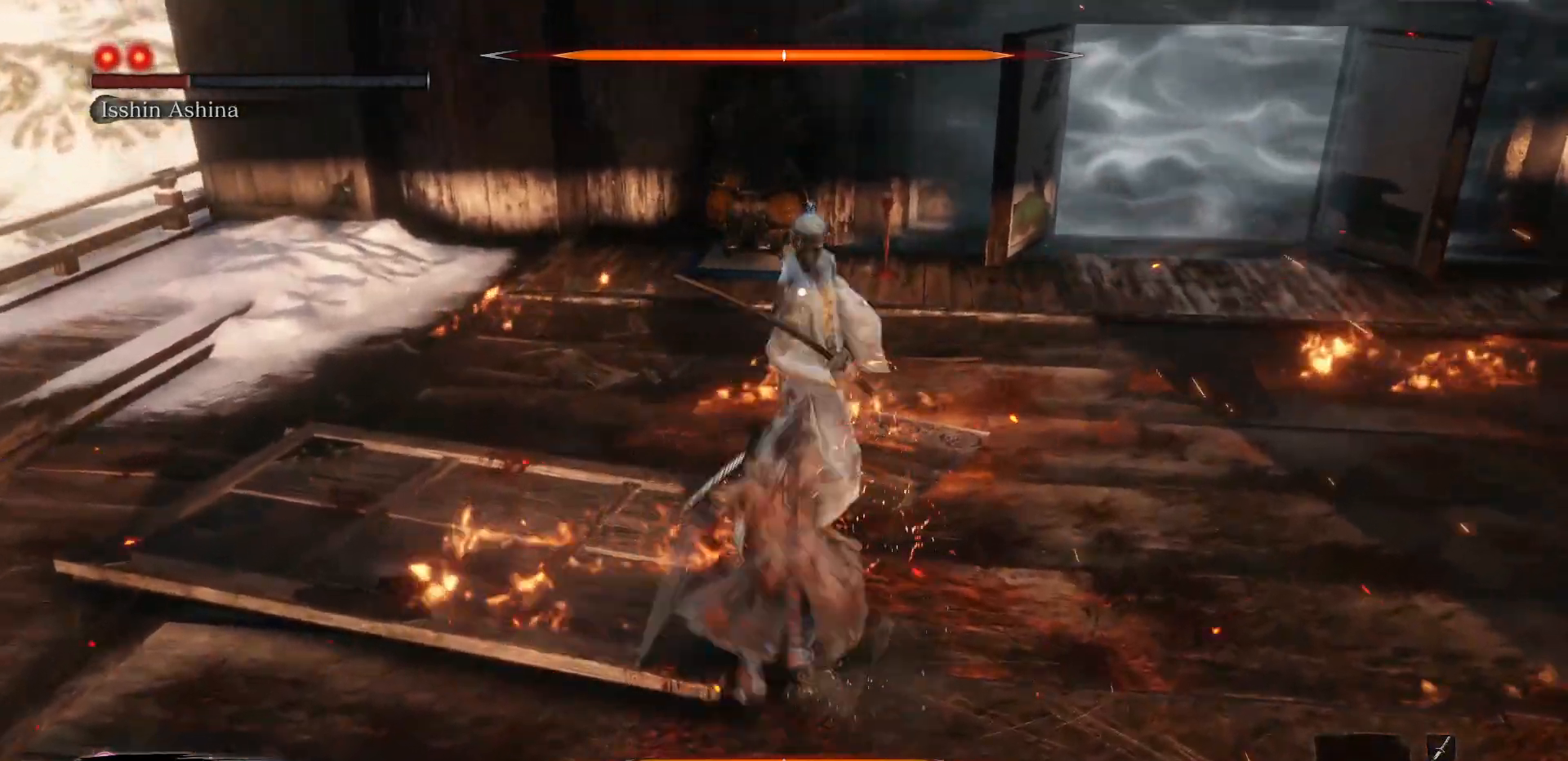
{"buttons": [], "left_stick": "down", "right_stick": "center", "events": [[100, "R1", "down"], [283, "R1", "up"], [500, "left_stick", "down"]]}
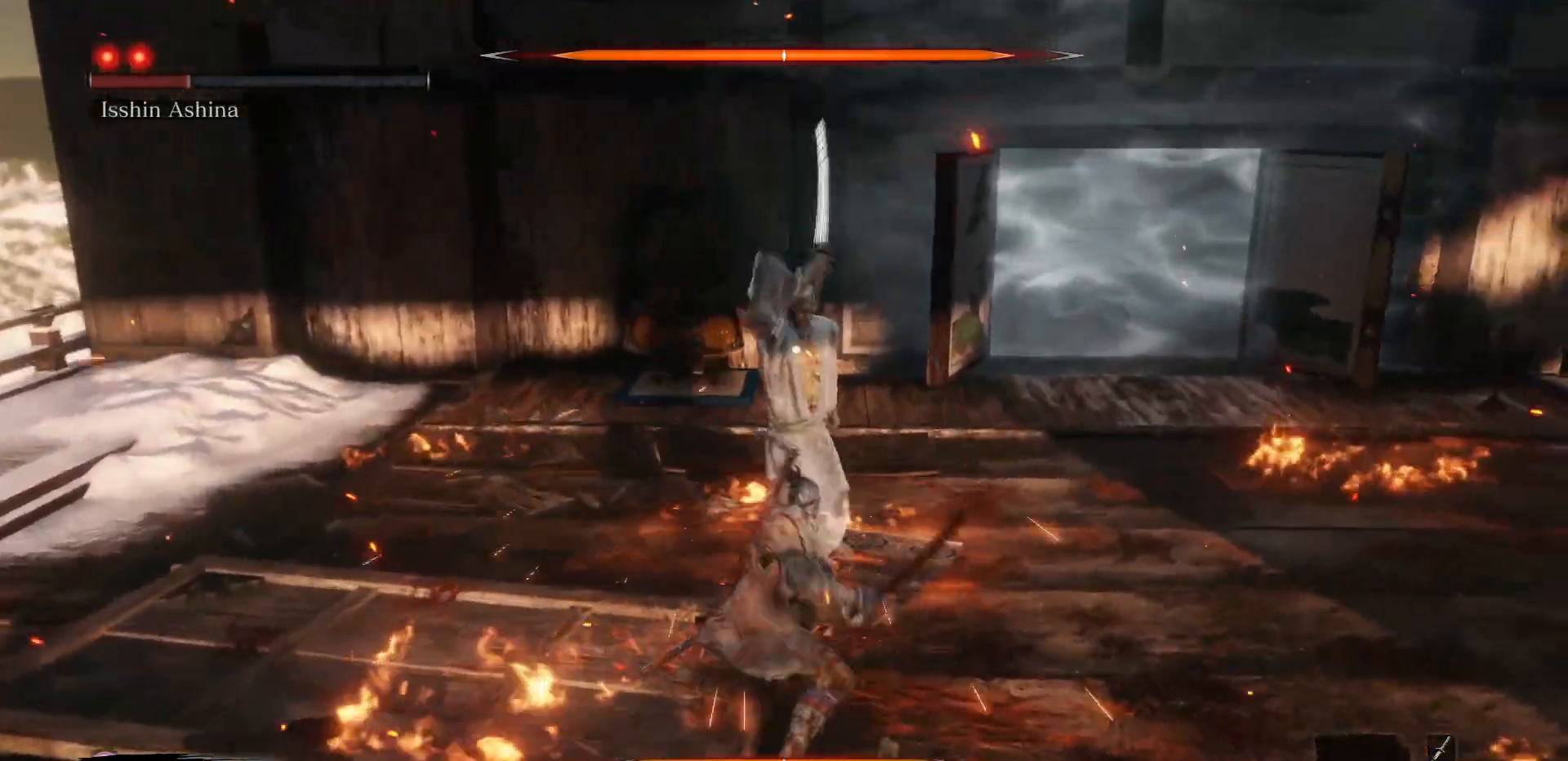
{"buttons": [], "left_stick": "center", "right_stick": "center", "events": [[117, "left_stick", "center"]]}
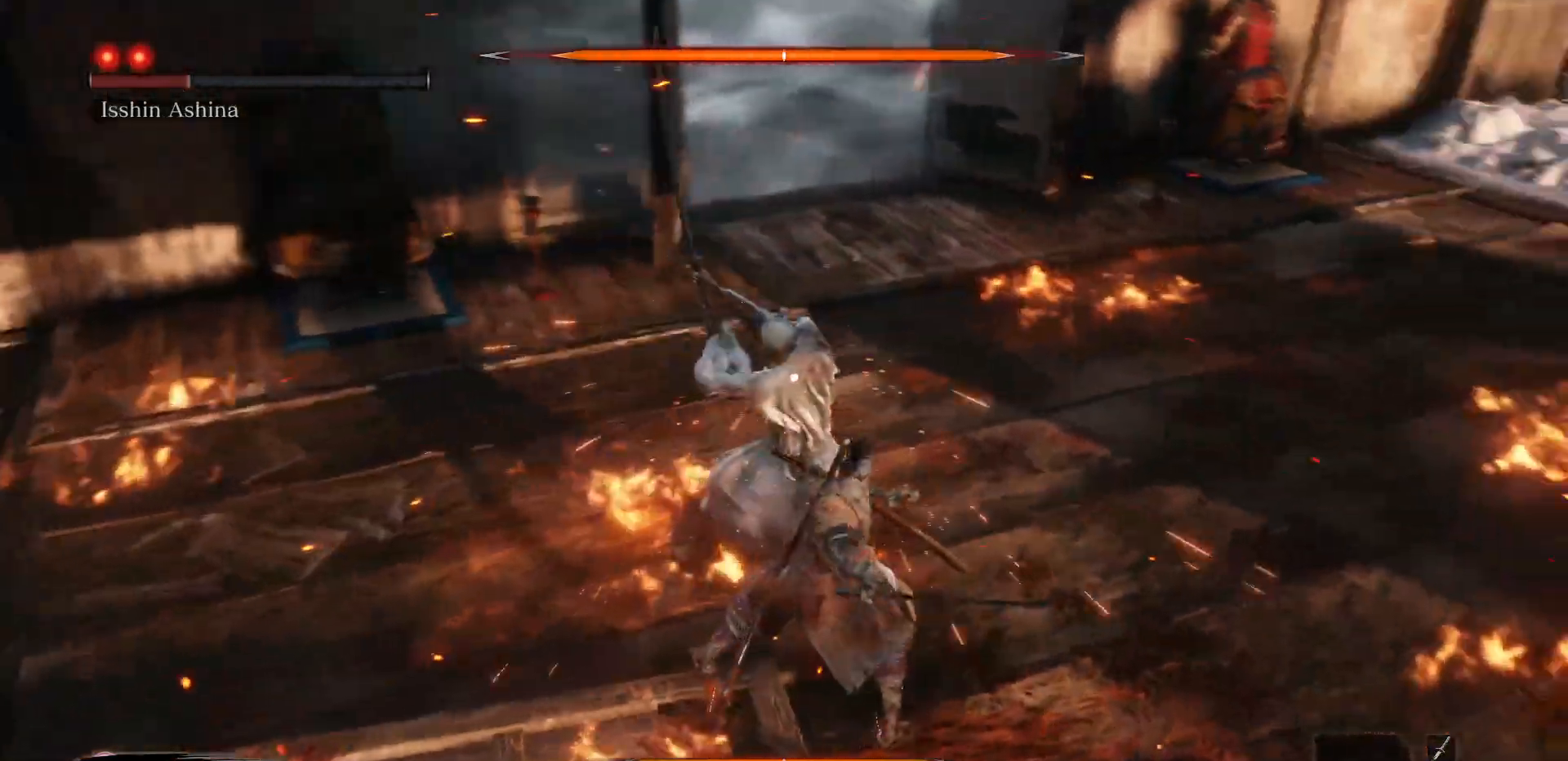
{"buttons": ["R1"], "left_stick": "center", "right_stick": "center", "events": [[233, "L1", "down"], [400, "L1", "up"], [467, "R1", "down"]]}
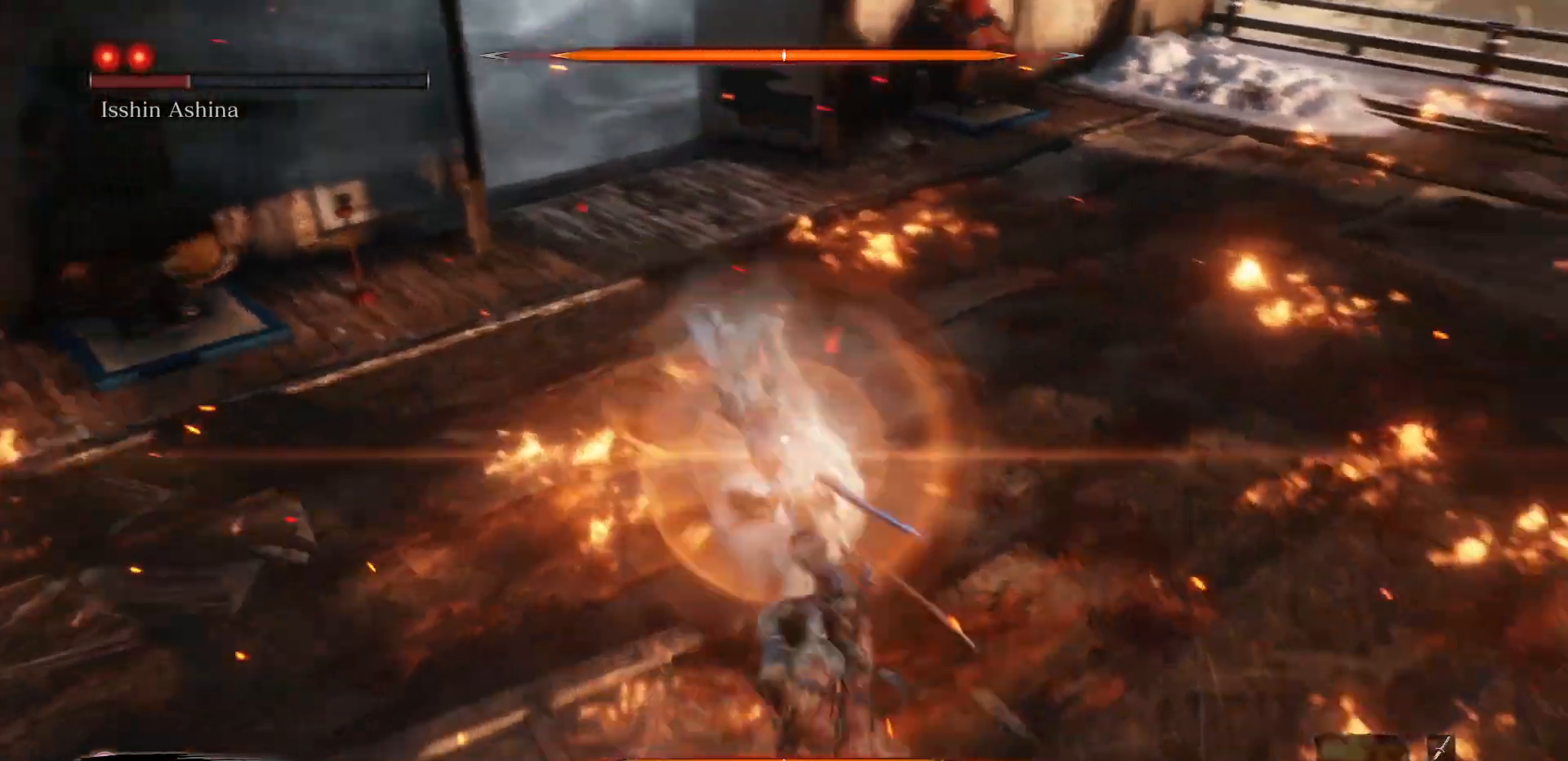
{"buttons": [], "left_stick": "center", "right_stick": "center", "events": [[117, "R1", "up"]]}
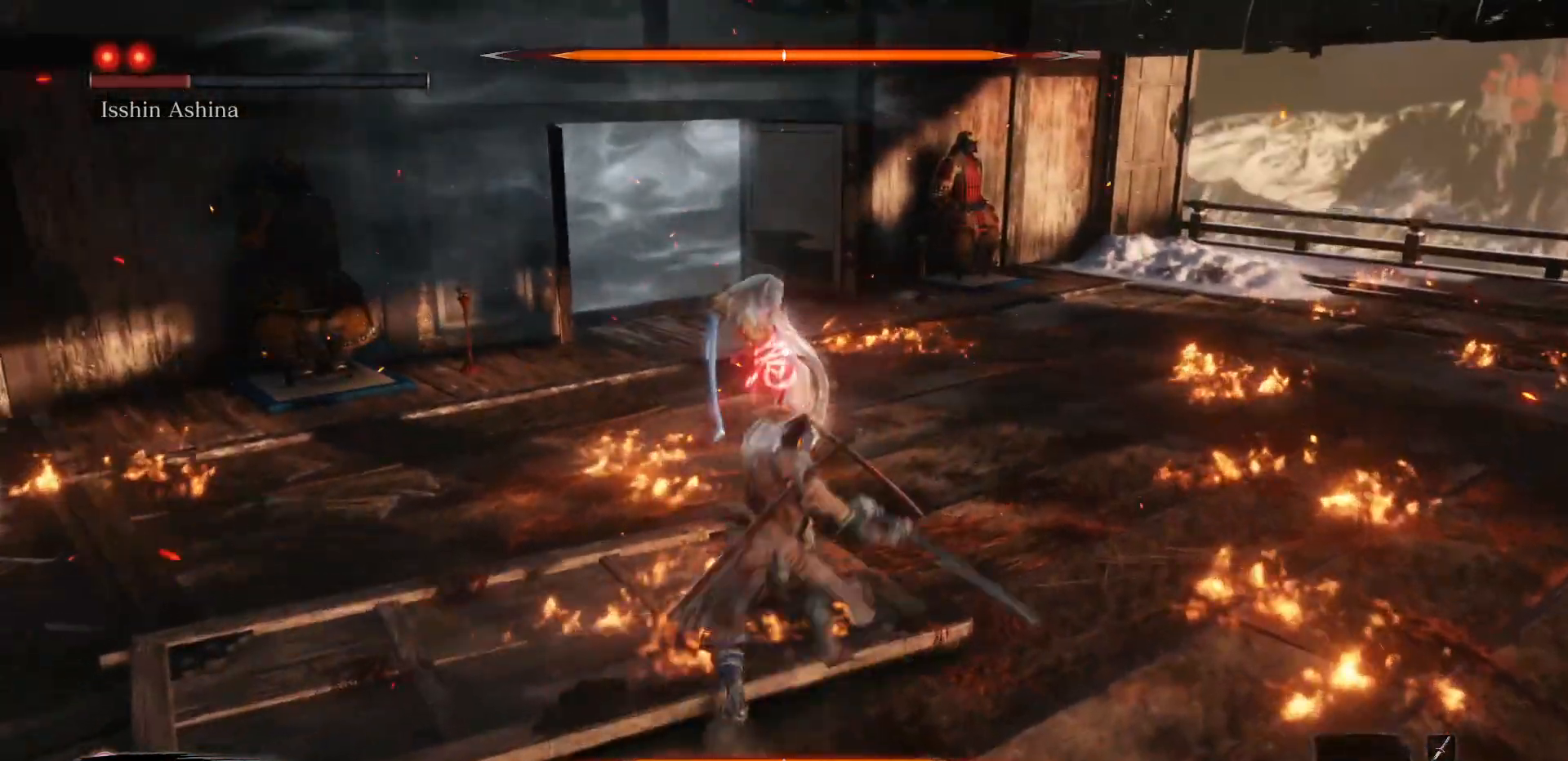
{"buttons": [], "left_stick": "center", "right_stick": "center", "events": [[283, "B", "down"], [417, "B", "up"]]}
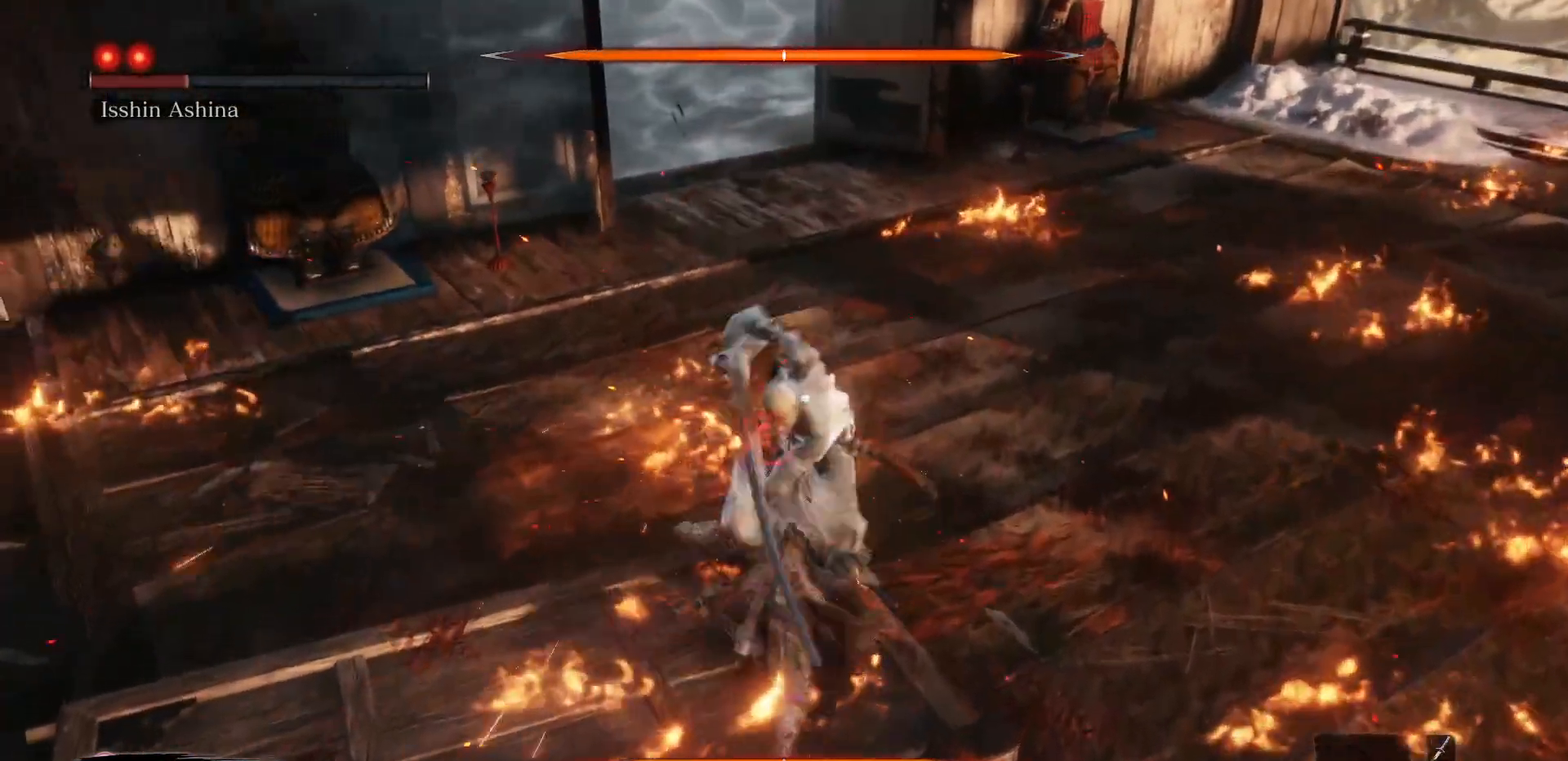
{"buttons": [], "left_stick": "center", "right_stick": "center", "events": []}
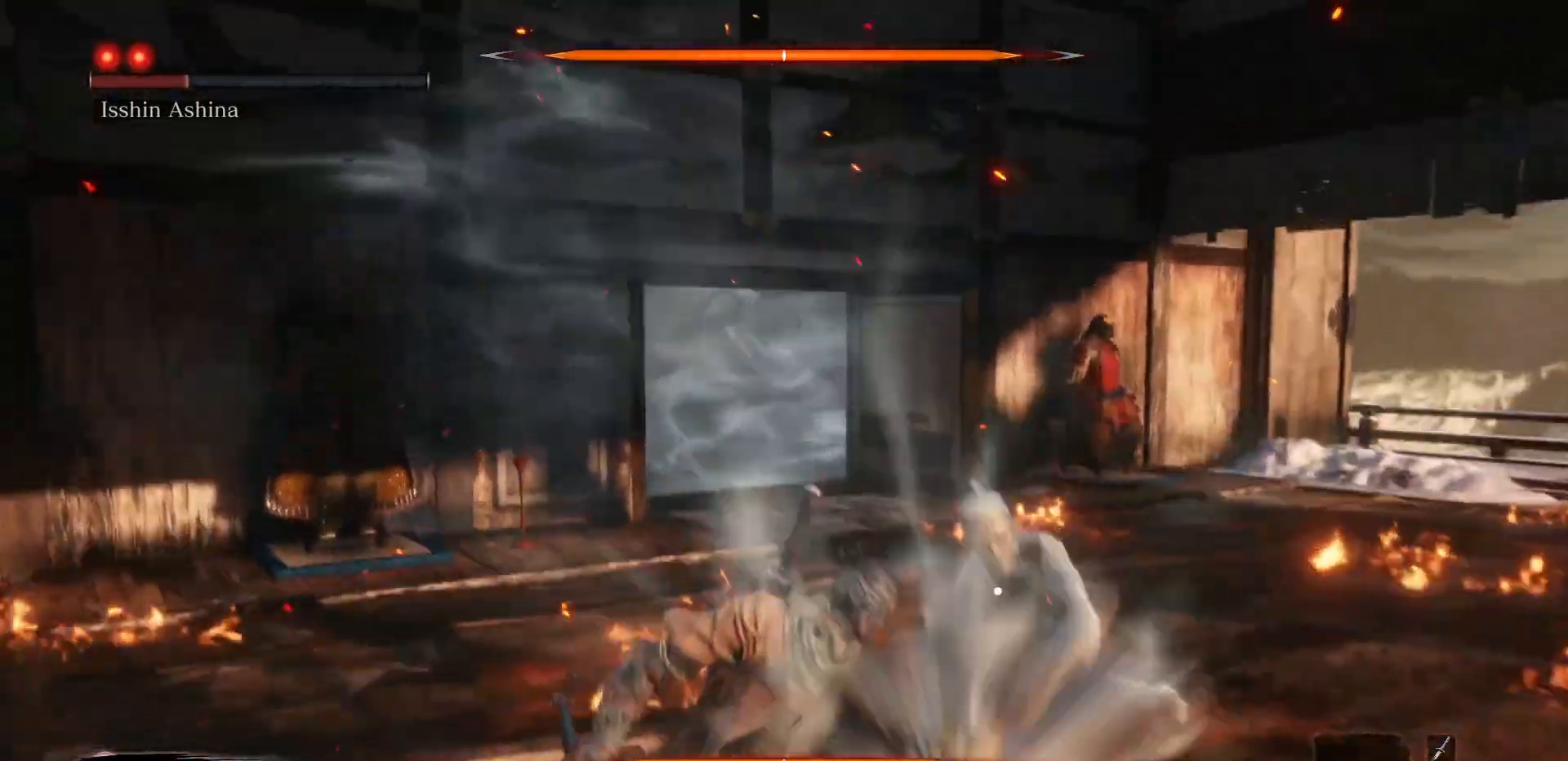
{"buttons": [], "left_stick": "center", "right_stick": "center", "events": []}